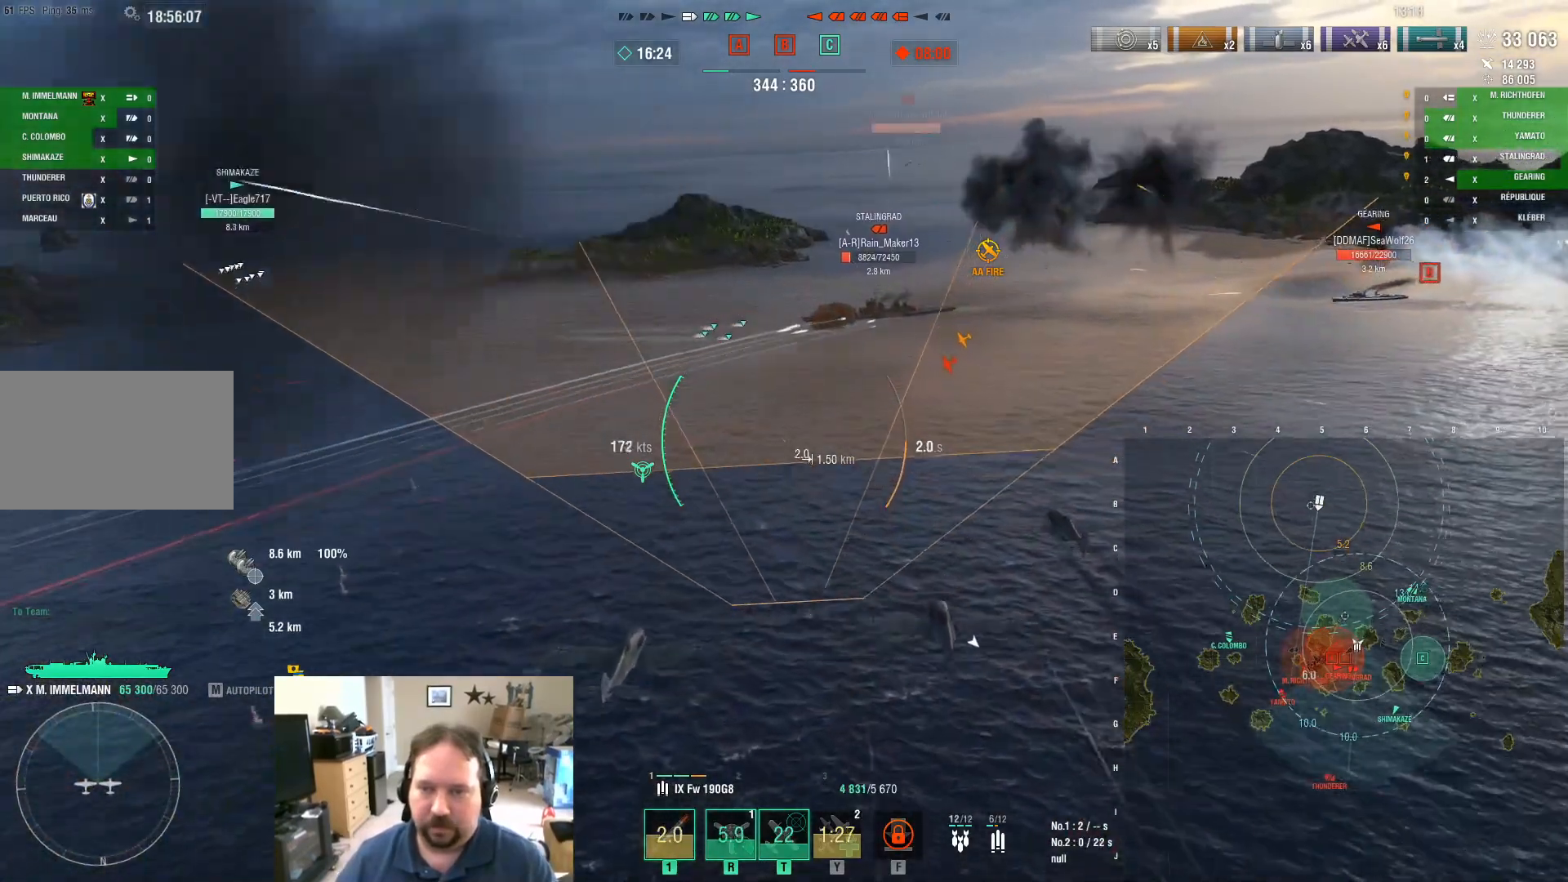
Gameplay with keyboard and mouse; each line is a JSON object with the keys and mouse buttons held at the frame after it. "events" lists presses ("down") and releases ("up") of "1", "2", "3", "4", "5", "a", "alt", "c", "caps_lock", "ctrl", "d", "e", "f", "g", "q", "r", "s", "shift", "space", "t", "tab", "v", "w", "x", "z", "mouse_left", "mouse_wheel" and "mouse_right" between this image and that frame as [ms after this image, input, new state], when the widget could be followed in between. "mouse_left", "mouse_wheel", "mouse_right" = the "left", "wheel", "right" buttons of the "mouse" list. No other keys are recorded. "wheel" means that the mouse wheel is clicked or scrolled. "mouse_move" is the direction in which the mouse moves at that frame (one of eight, or "still"), when it could be read.
{"keys": ["w"], "mouse": [], "mouse_move": "still", "events": []}
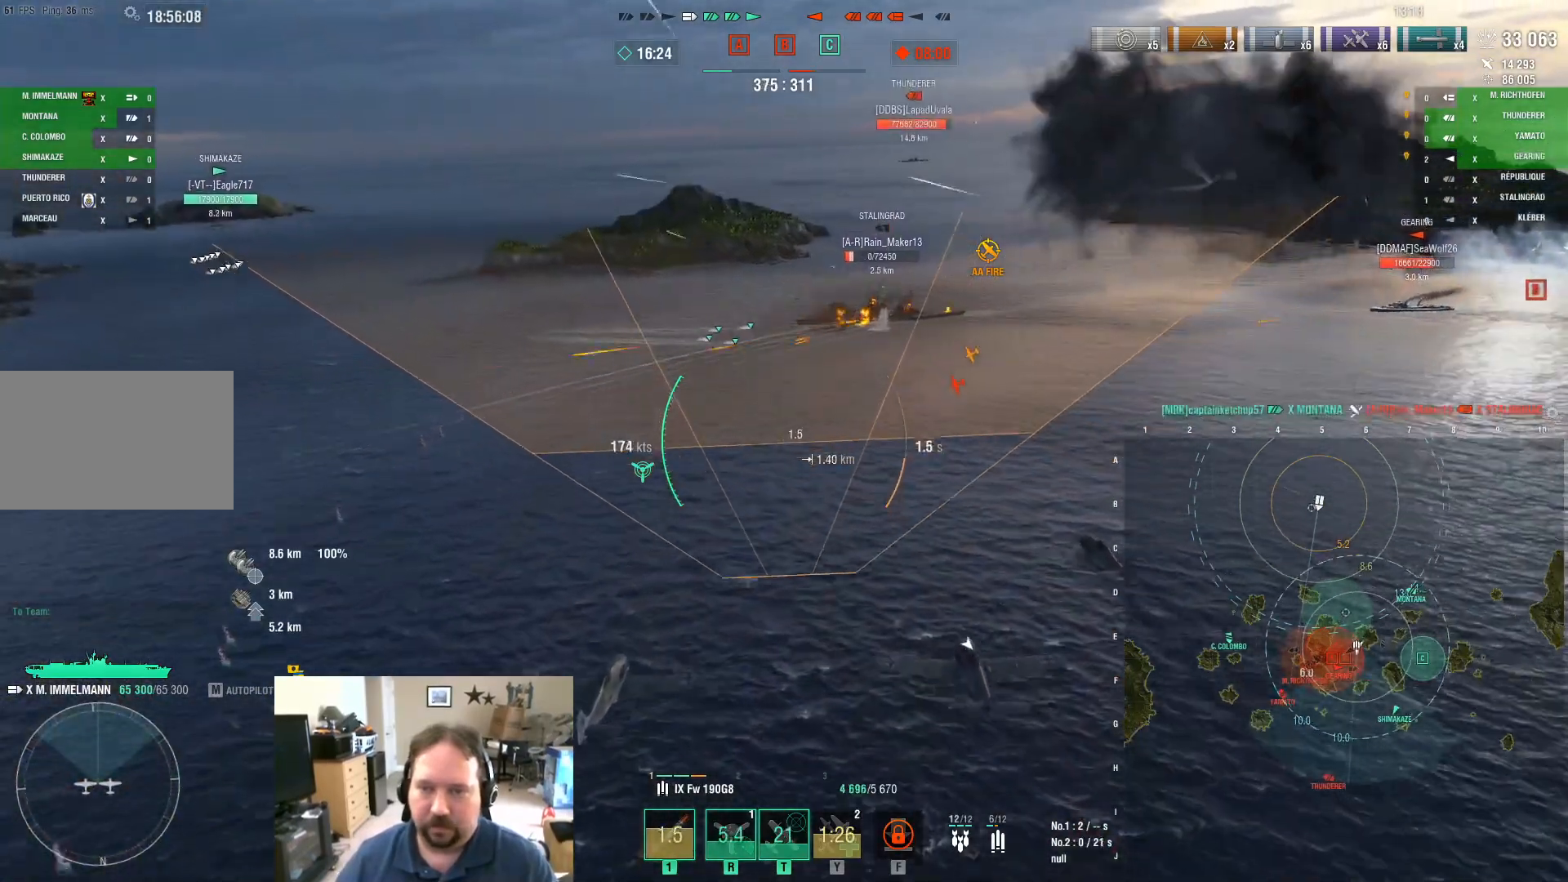
{"keys": ["s"], "mouse": [], "mouse_move": "right", "events": [[184, "w", "up"], [334, "s", "down"]]}
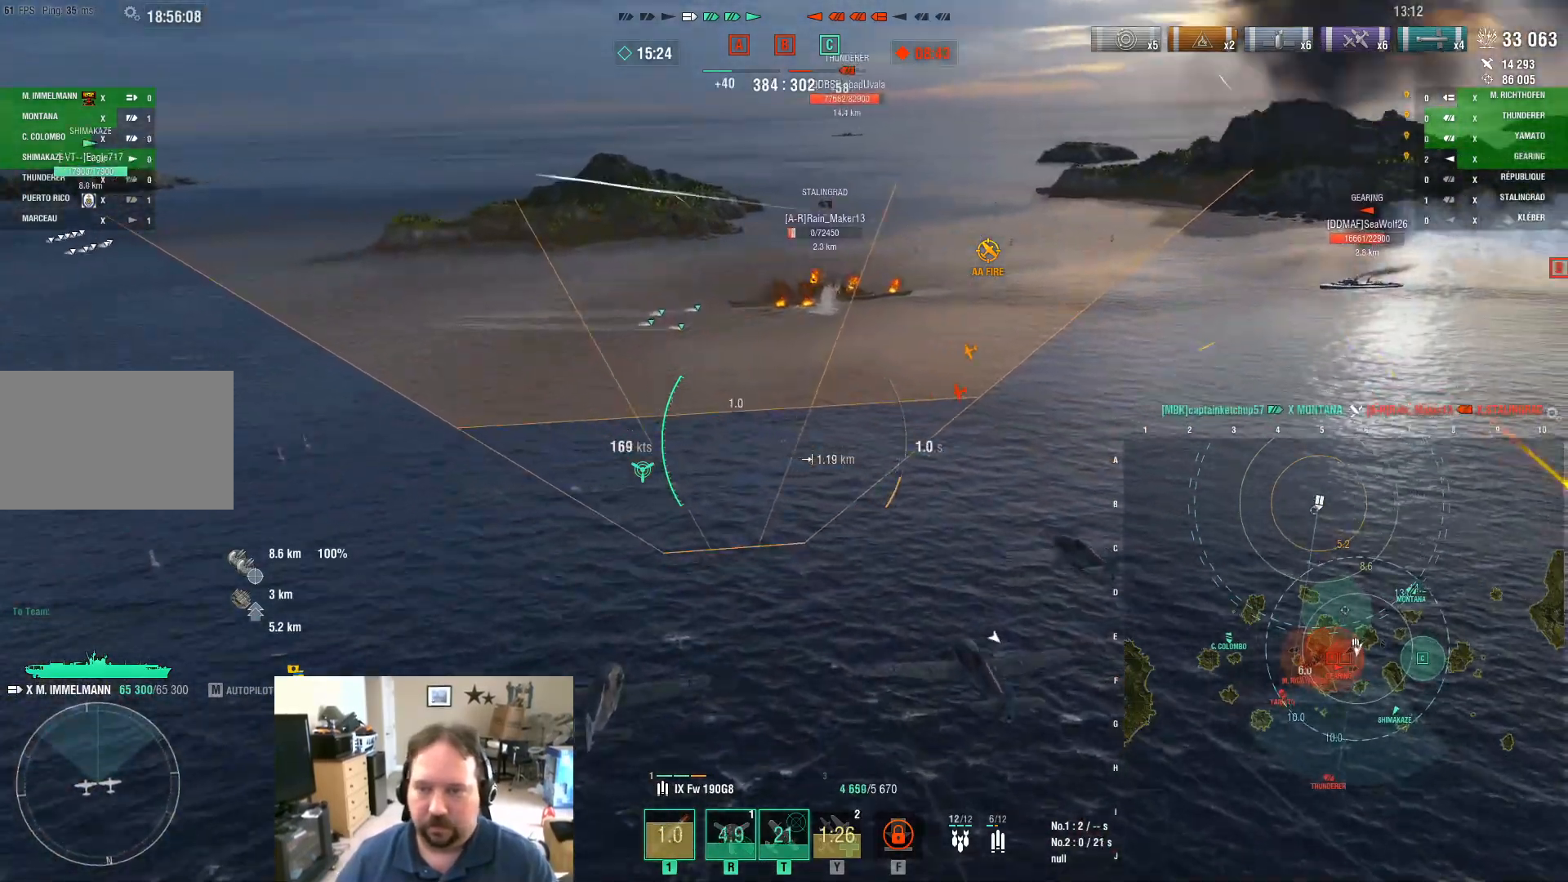
{"keys": ["d", "s"], "mouse": [], "mouse_move": "still", "events": [[200, "d", "down"]]}
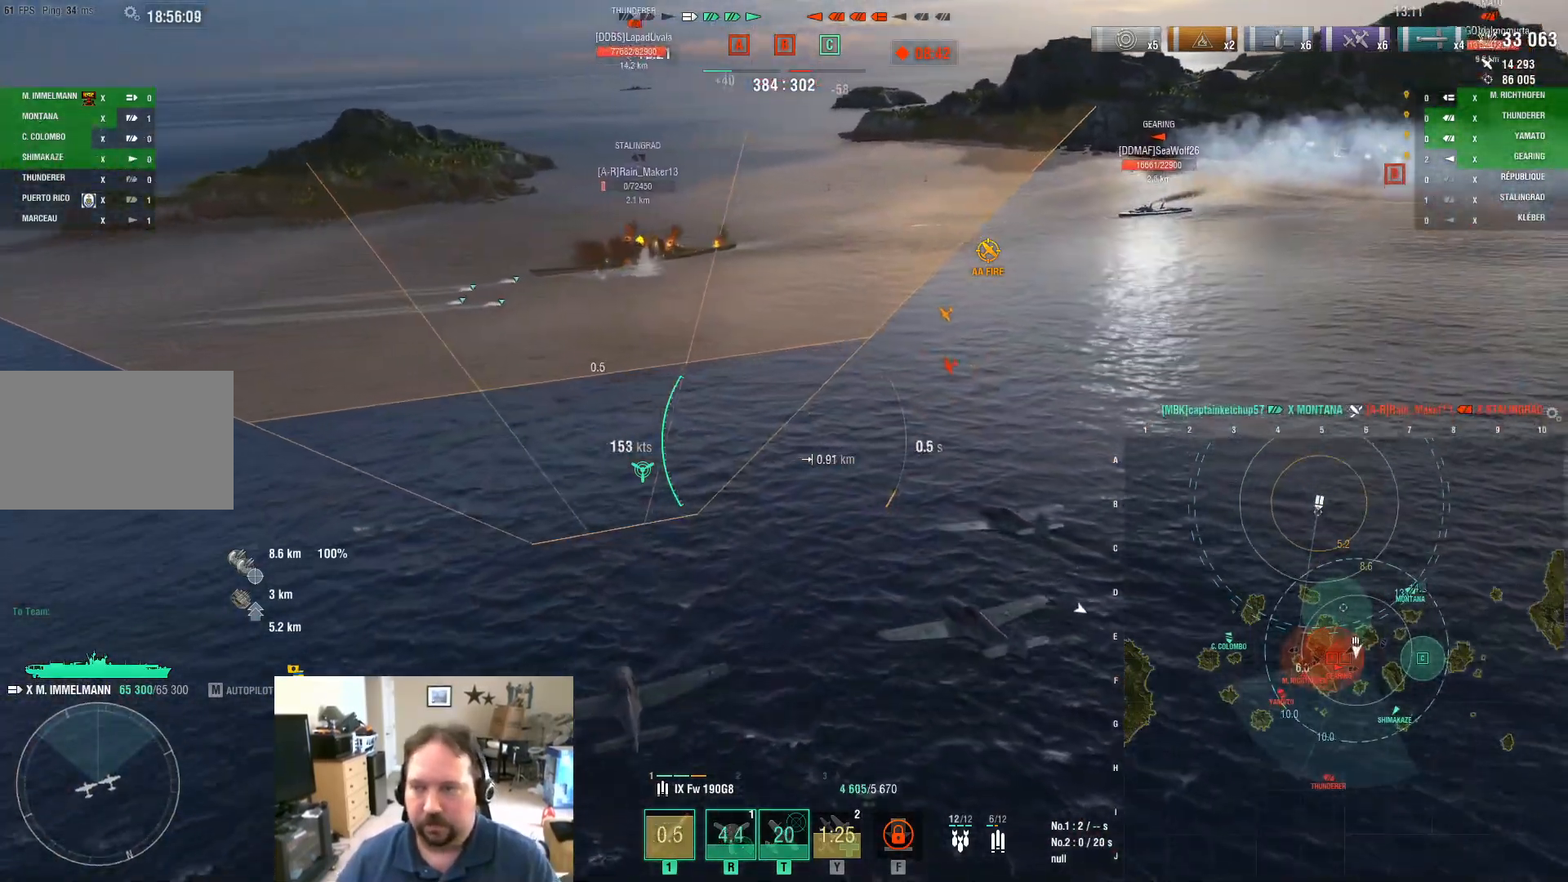
{"keys": ["s"], "mouse": [], "mouse_move": "still", "events": [[267, "d", "up"]]}
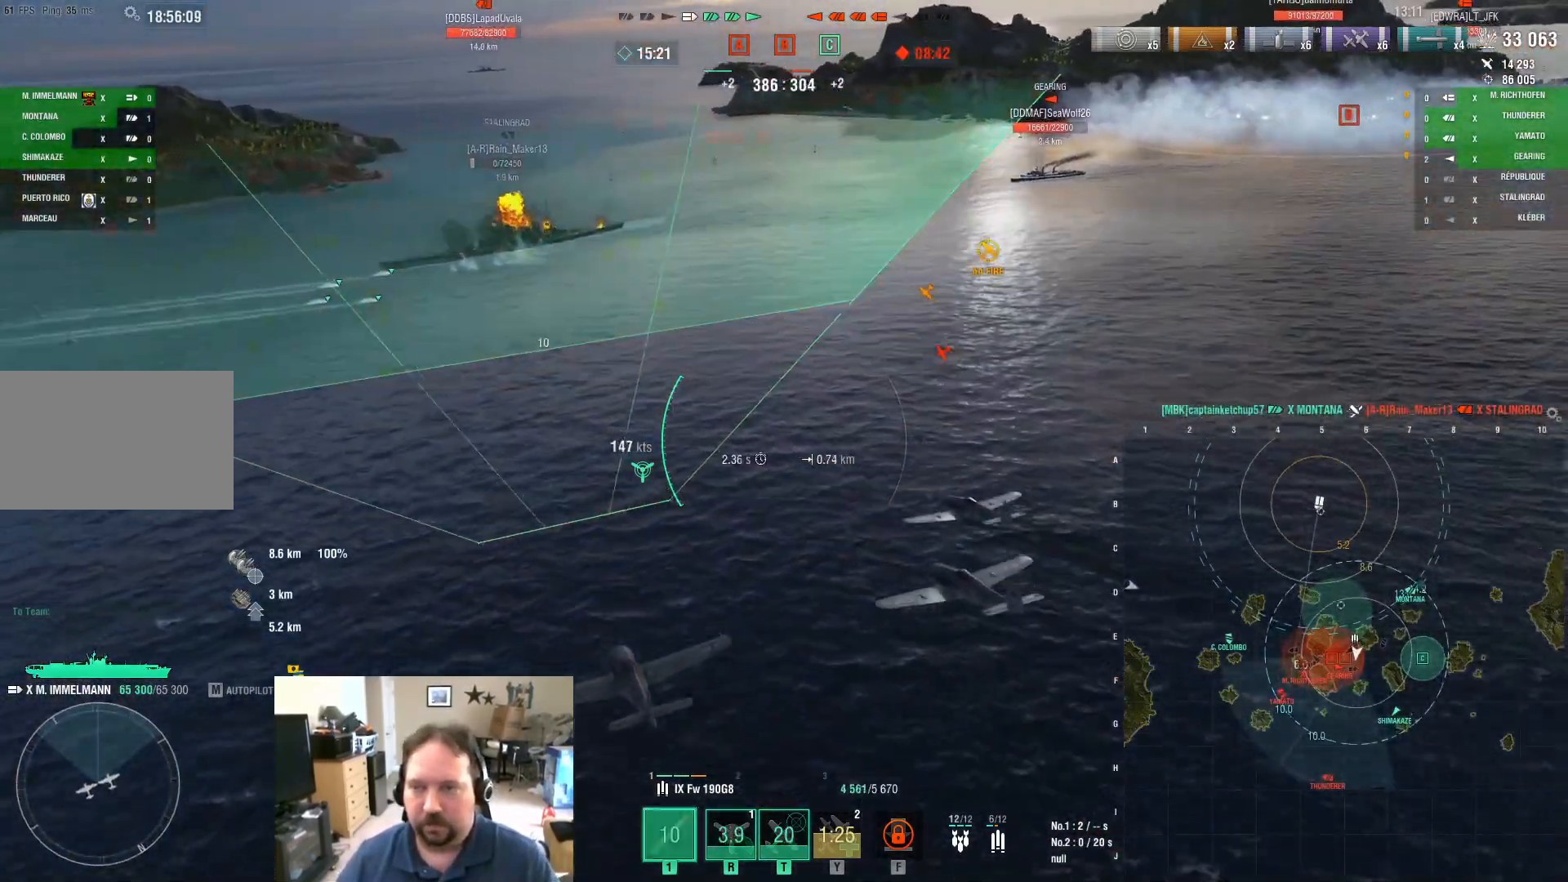
{"keys": ["s"], "mouse": [], "mouse_move": "still", "events": []}
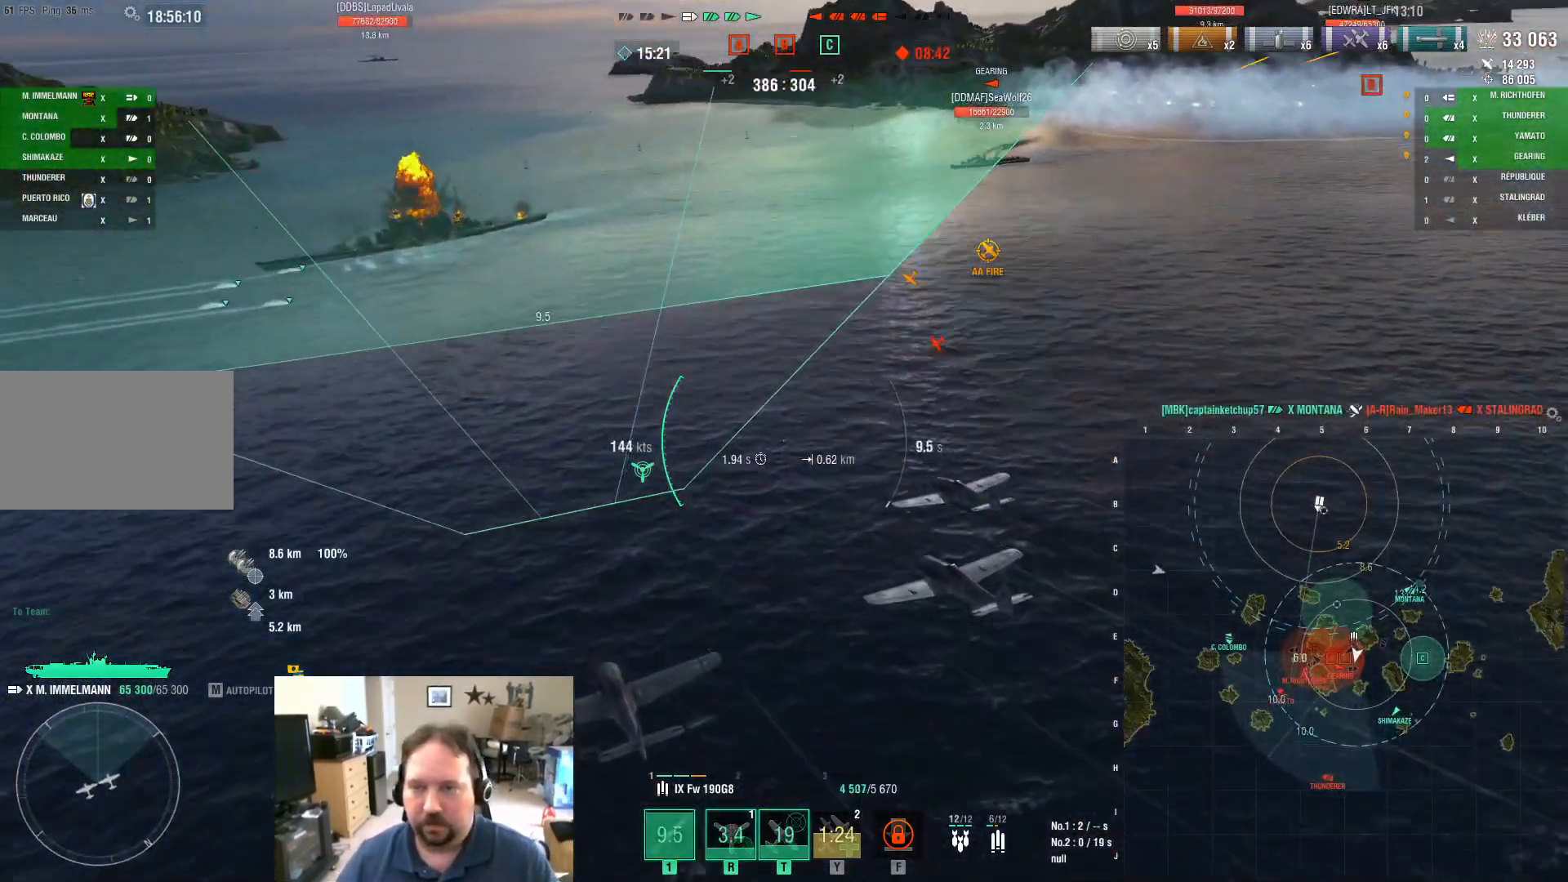
{"keys": ["s"], "mouse": [], "mouse_move": "still", "events": []}
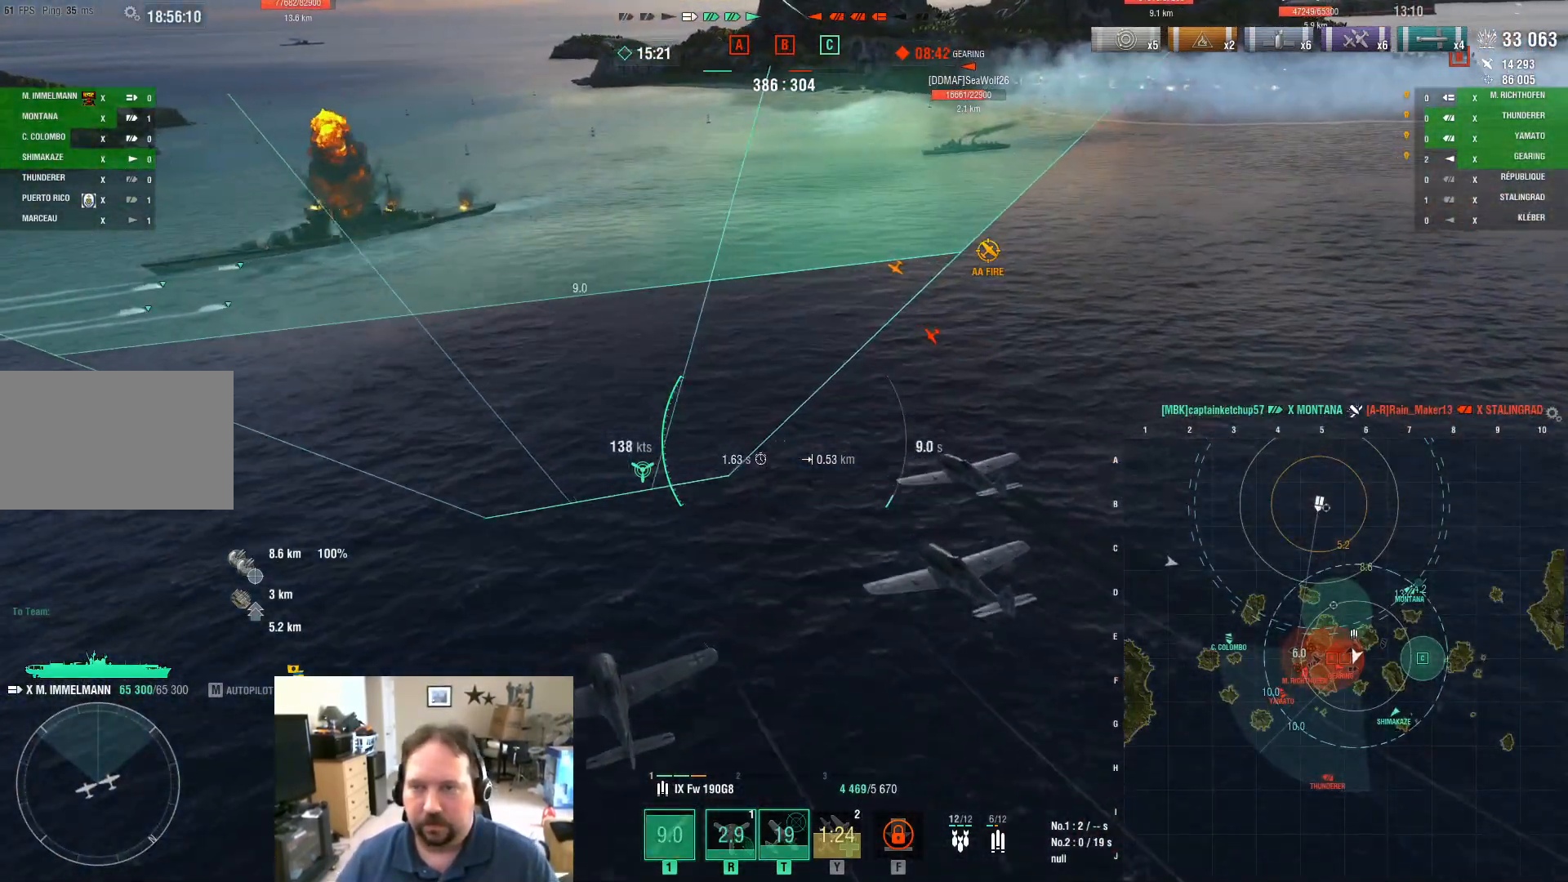
{"keys": ["s"], "mouse": [], "mouse_move": "still", "events": []}
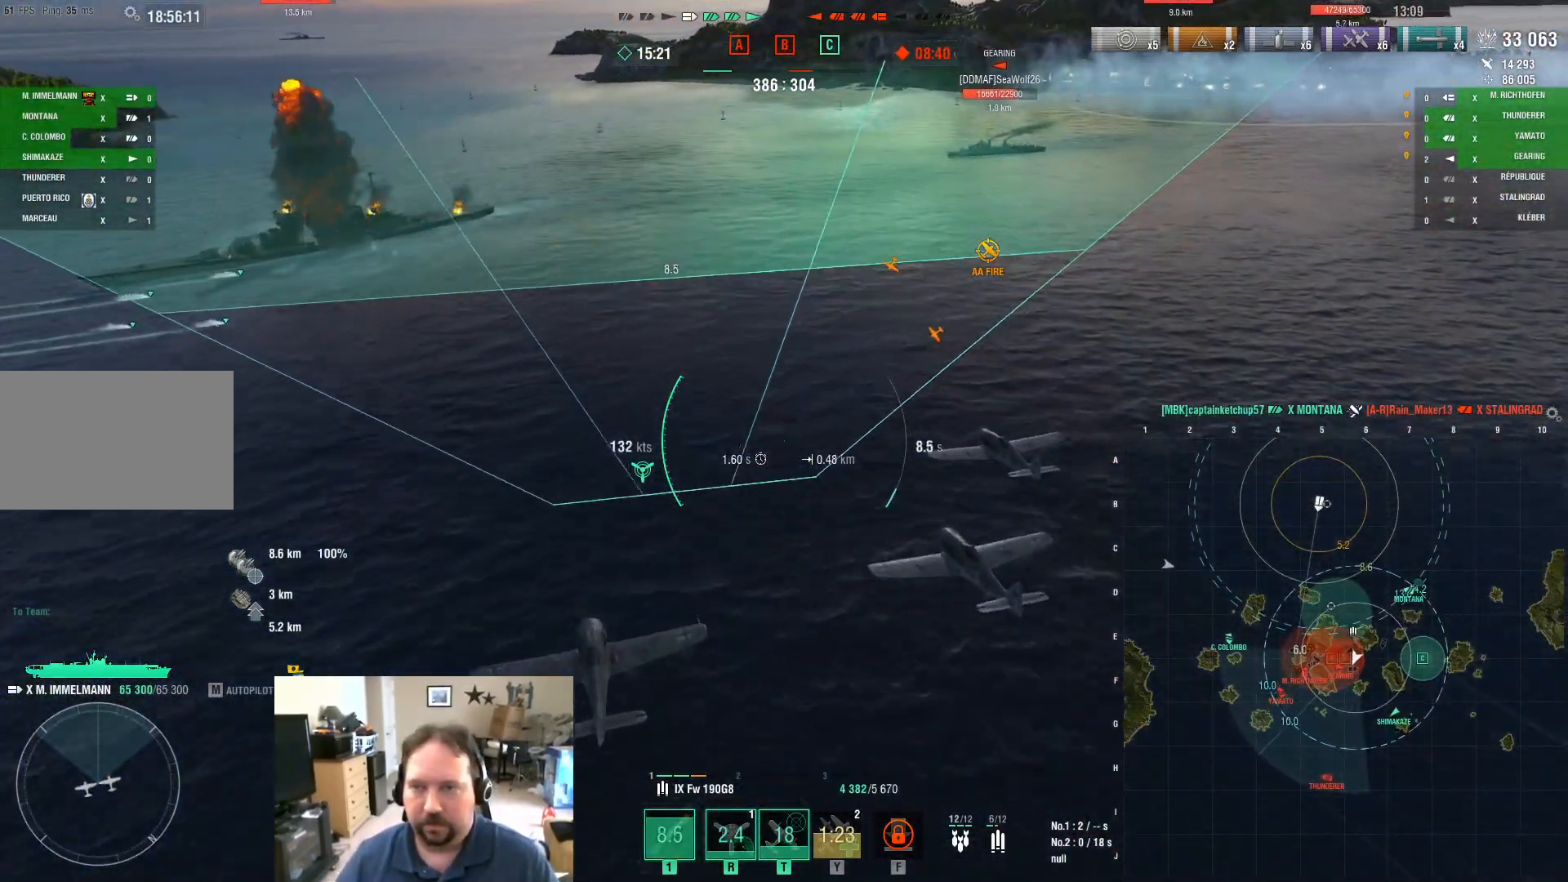
{"keys": [], "mouse": [], "mouse_move": "still", "events": [[418, "s", "up"]]}
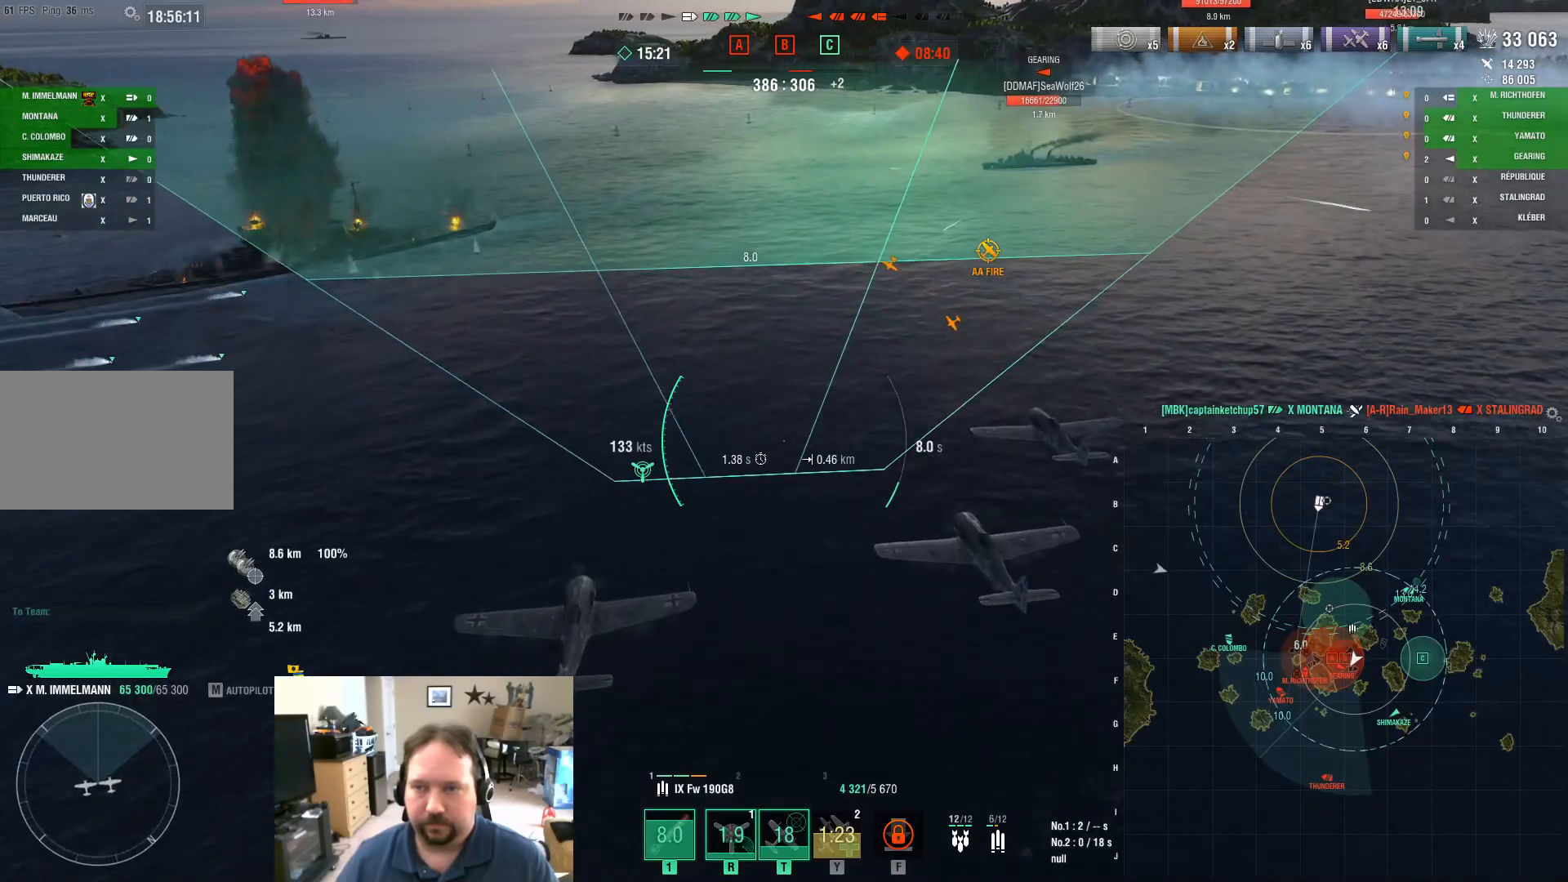
{"keys": [], "mouse": [], "mouse_move": "still", "events": []}
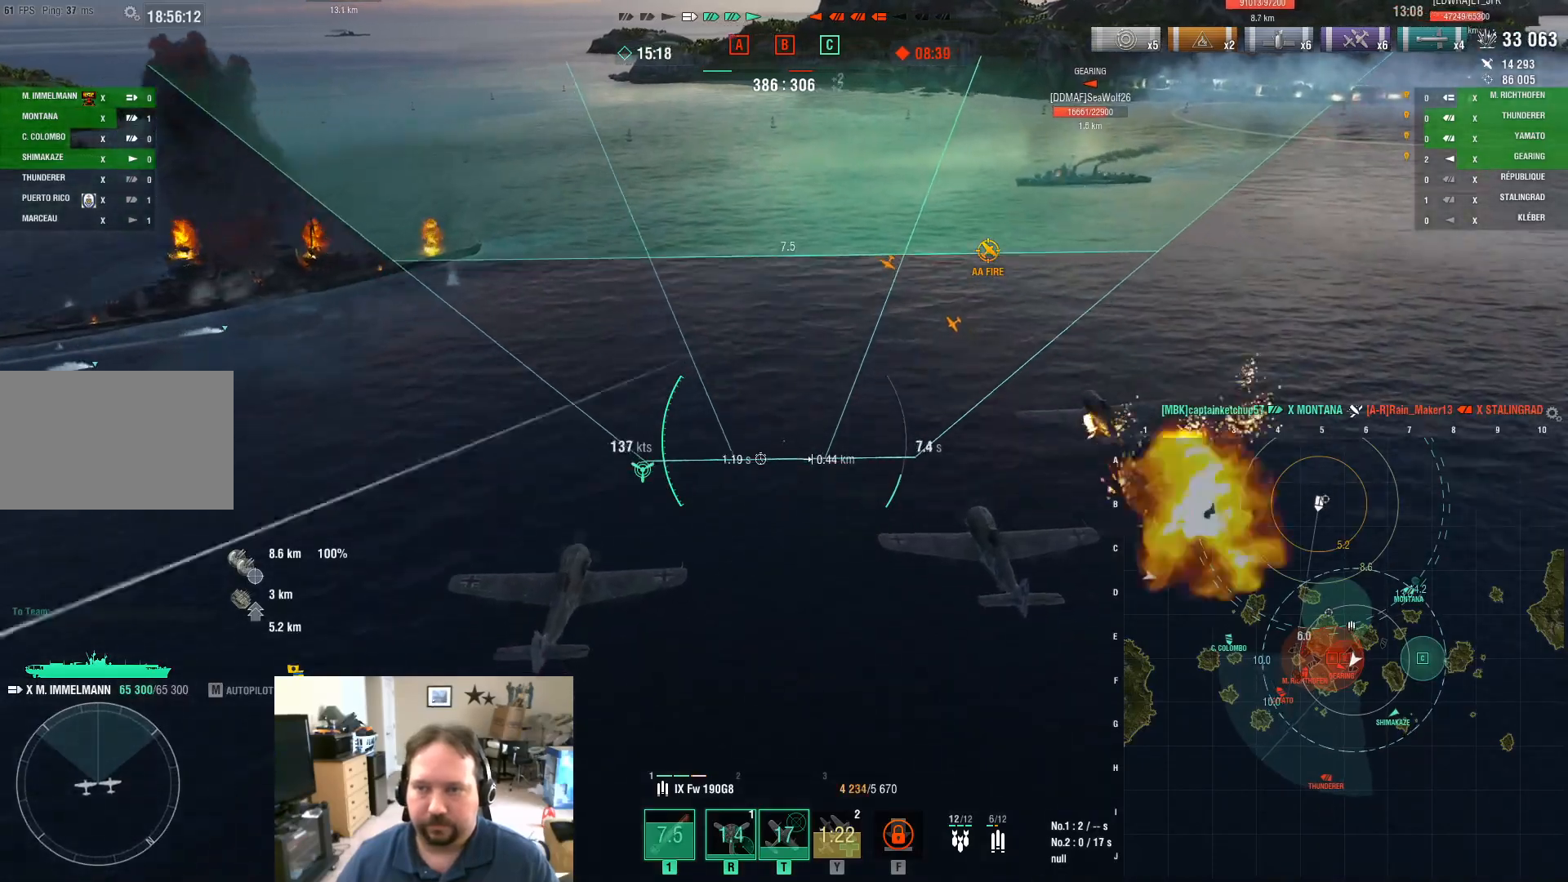
{"keys": ["w"], "mouse": [], "mouse_move": "still", "events": [[301, "w", "down"]]}
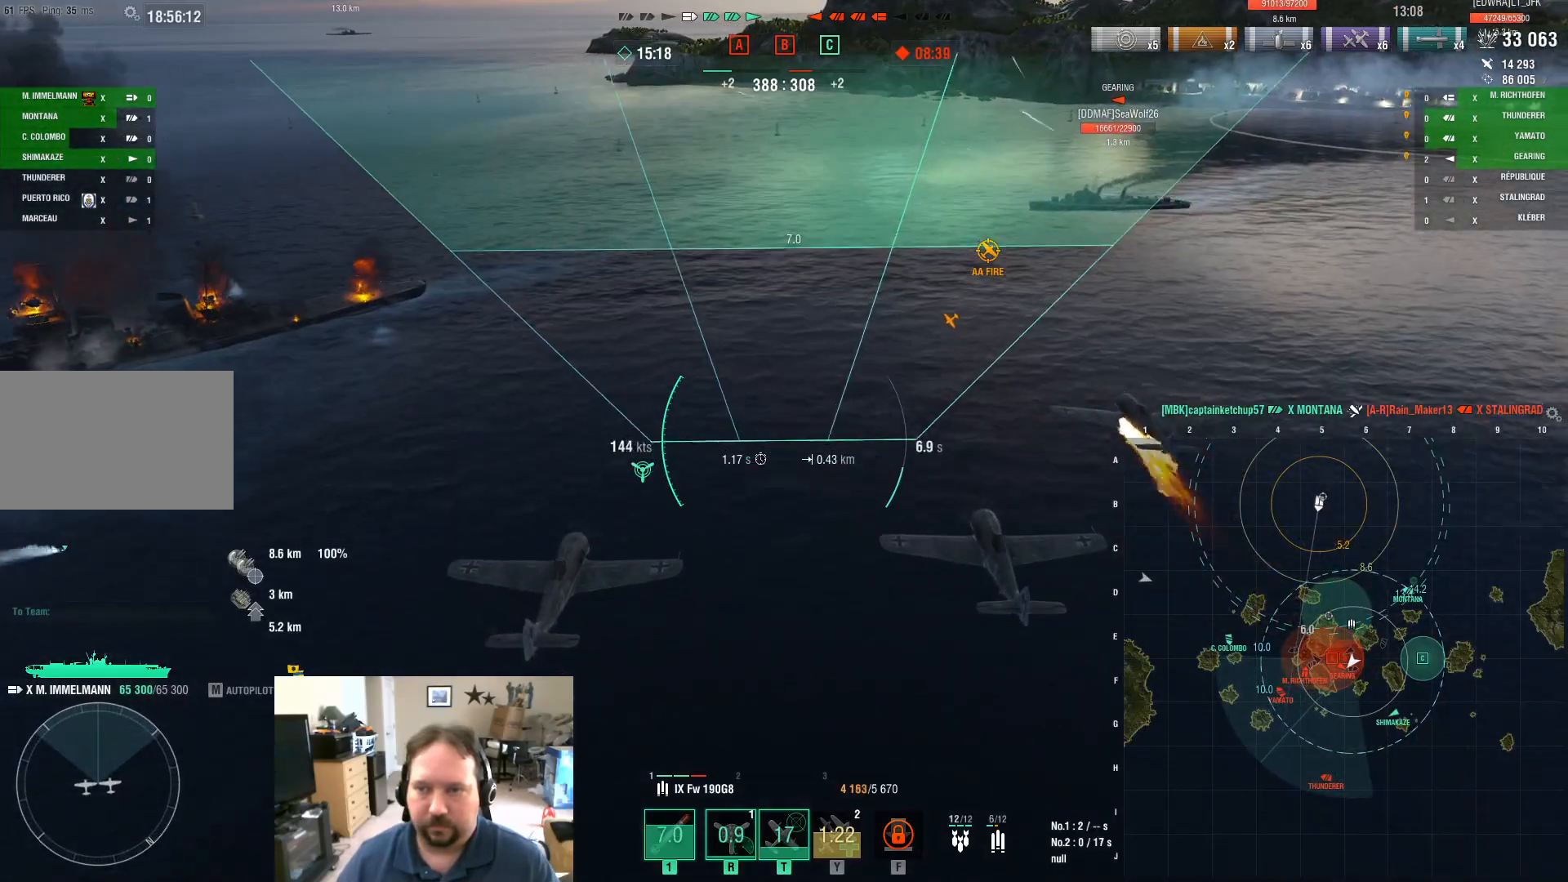
{"keys": ["f"], "mouse": ["left"], "mouse_move": "still", "events": [[117, "mouse_left", "down"], [267, "mouse_left", "up"], [317, "mouse_left", "down"], [400, "mouse_left", "up"], [400, "w", "up"], [450, "mouse_left", "down"], [500, "f", "down"]]}
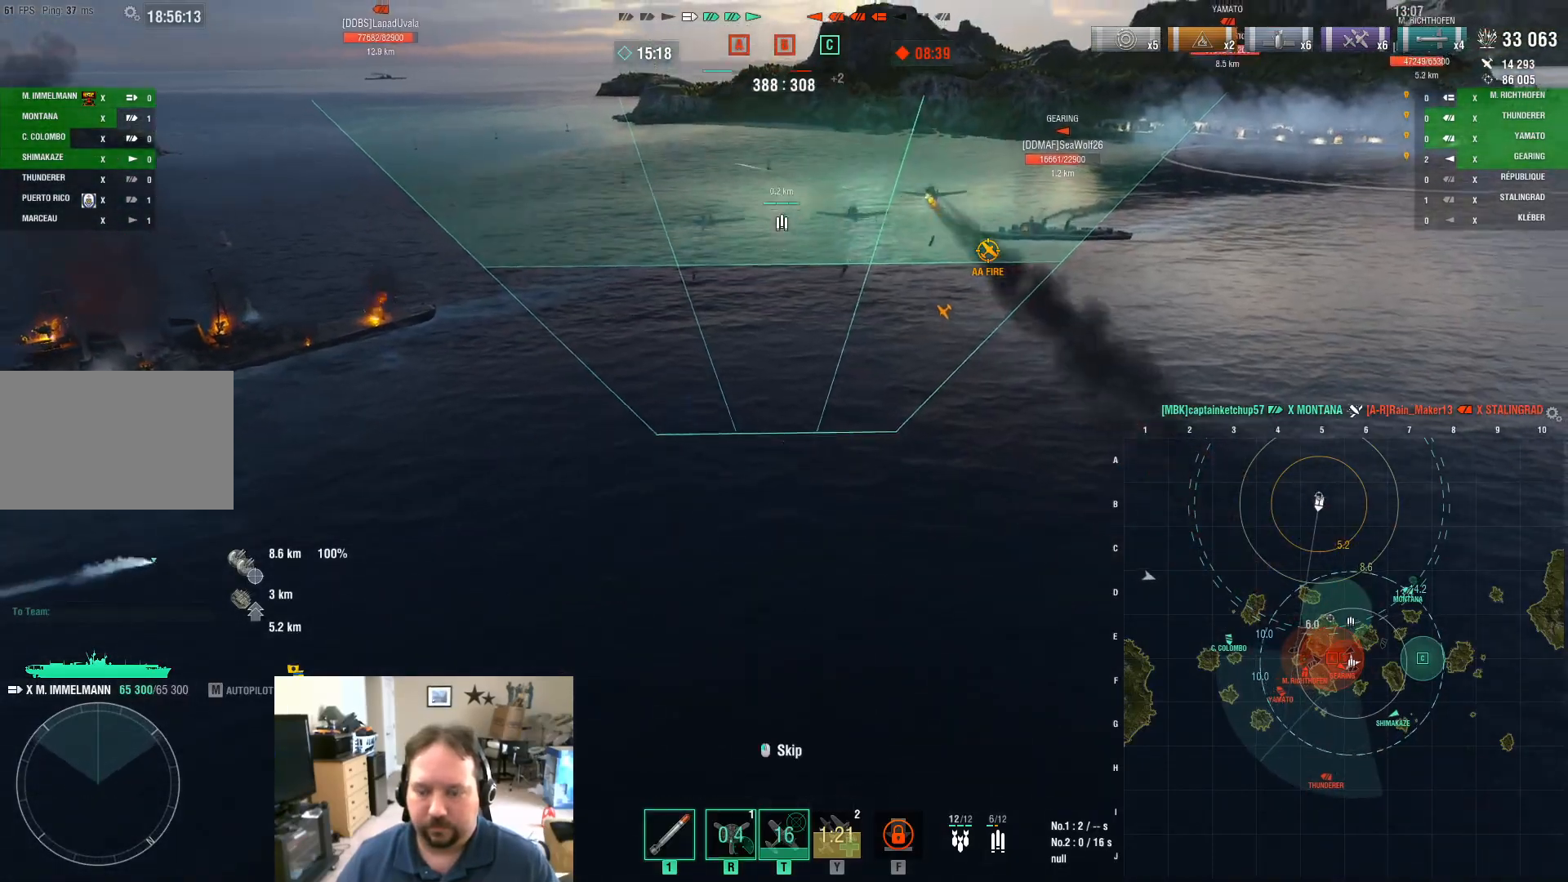
{"keys": [], "mouse": [], "events": [[51, "mouse_left", "up"], [101, "f", "up"], [184, "f", "down"], [284, "f", "up"], [368, "1", "down"], [418, "1", "up"]]}
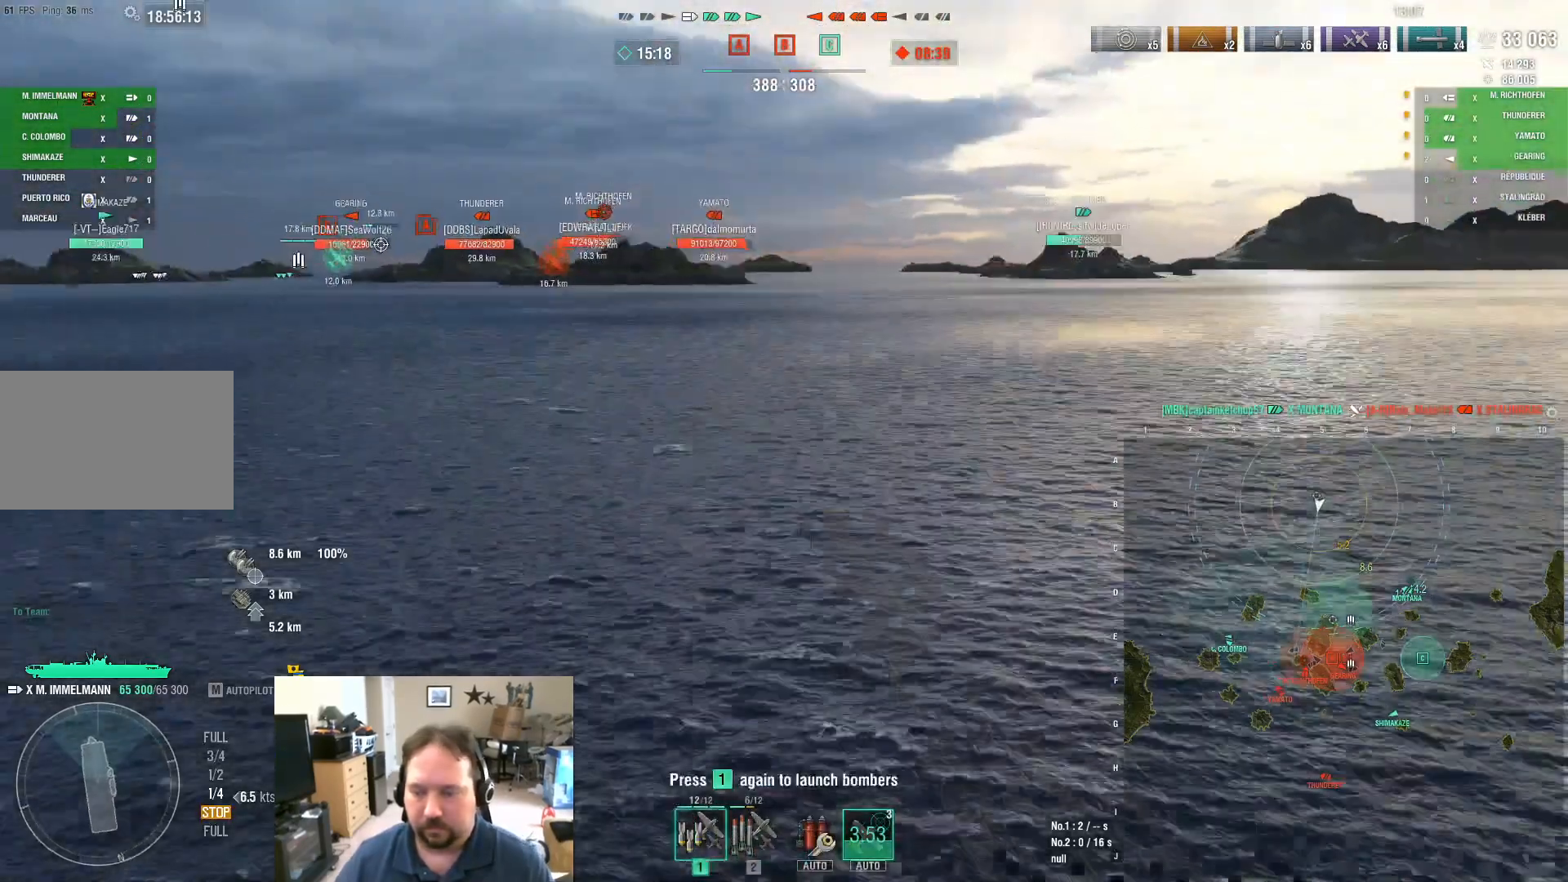
{"keys": [], "mouse": [], "mouse_move": "still", "events": [[17, "1", "down"], [83, "1", "up"], [183, "1", "down"], [234, "1", "up"]]}
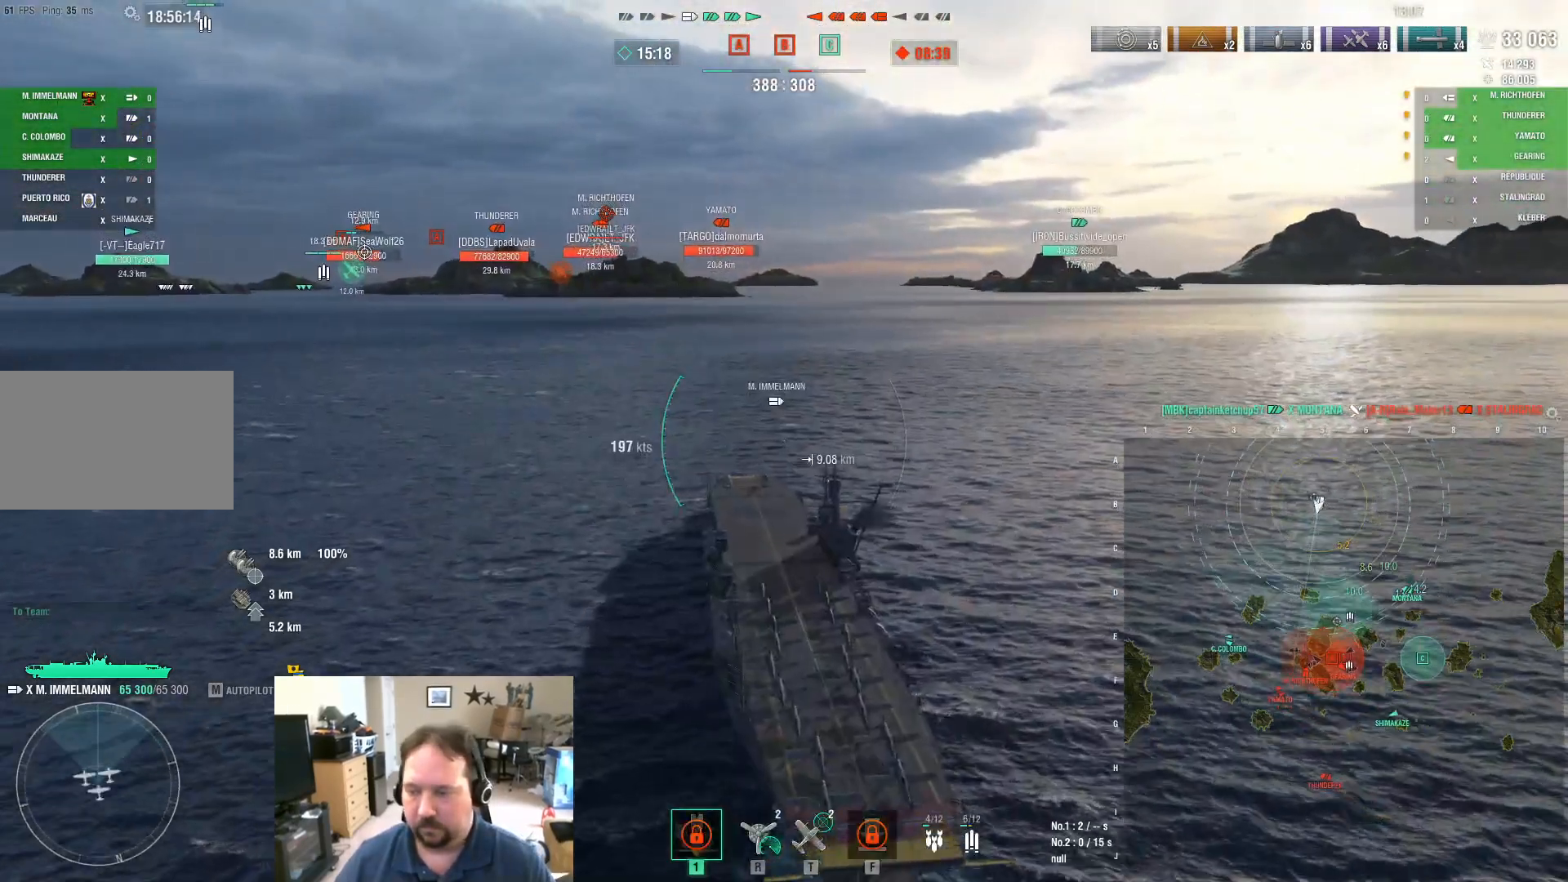
{"keys": ["ctrl"], "mouse": [], "mouse_move": "still", "events": [[284, "ctrl", "down"]]}
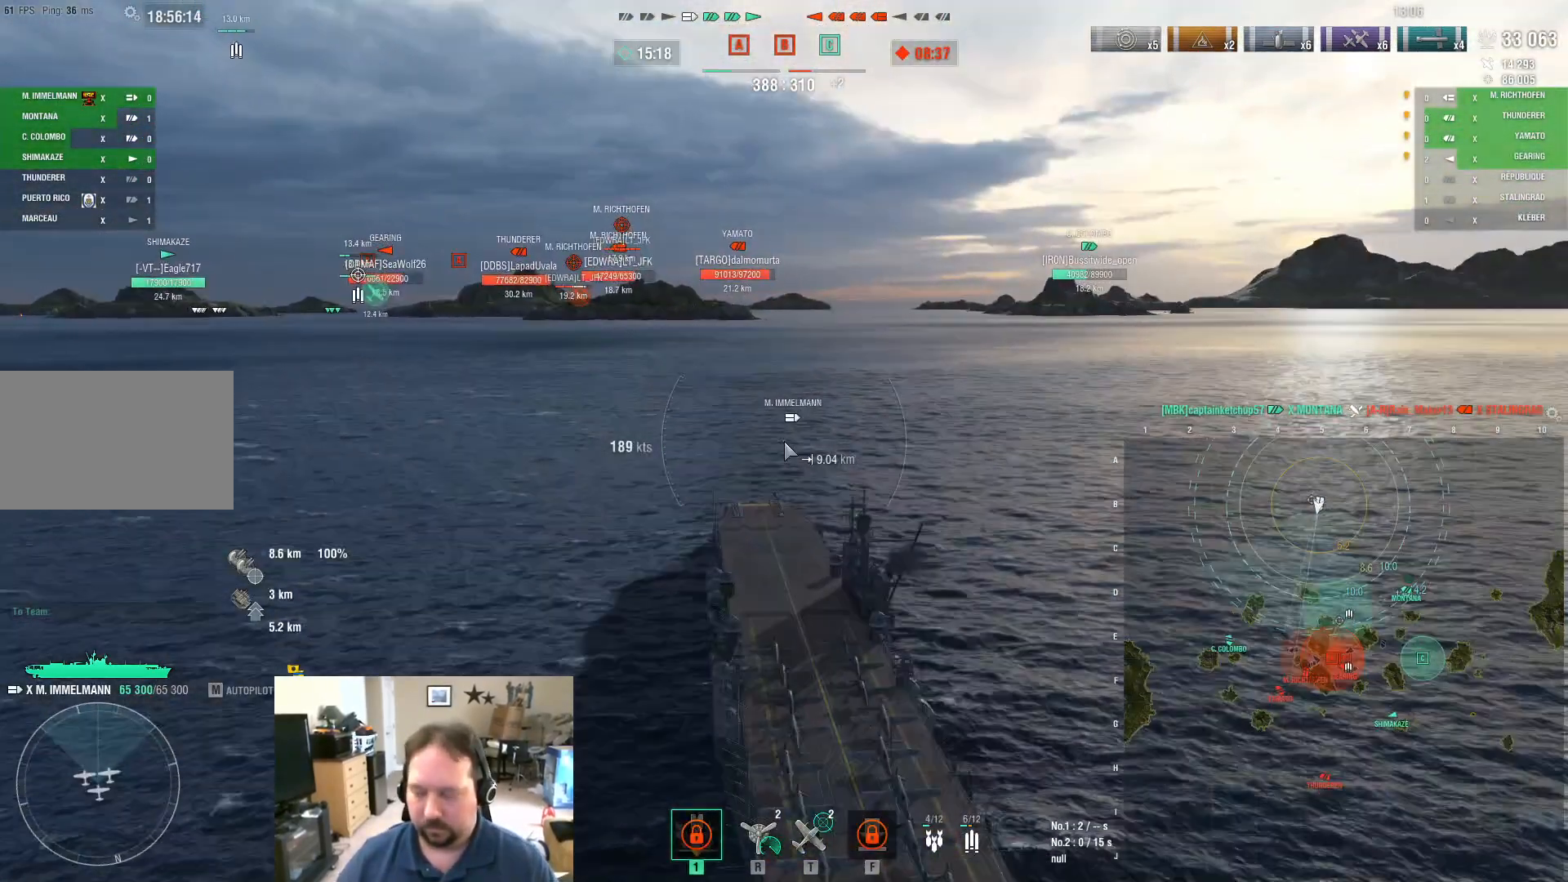
{"keys": [], "mouse": [], "mouse_move": "still", "events": [[133, "ctrl", "up"]]}
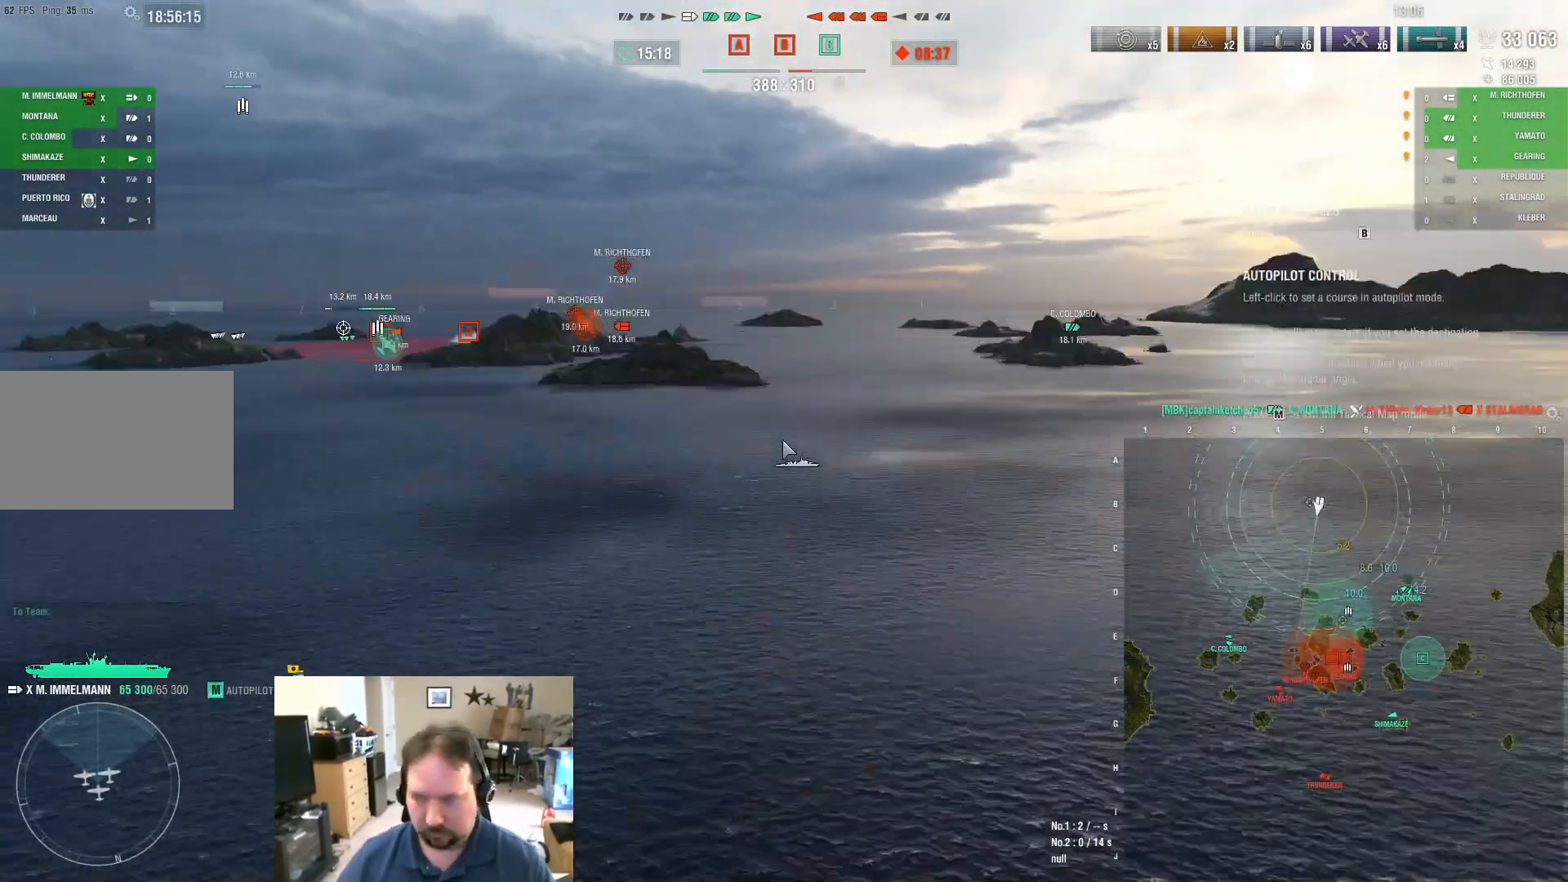
{"keys": [], "mouse": [], "mouse_move": "left", "events": []}
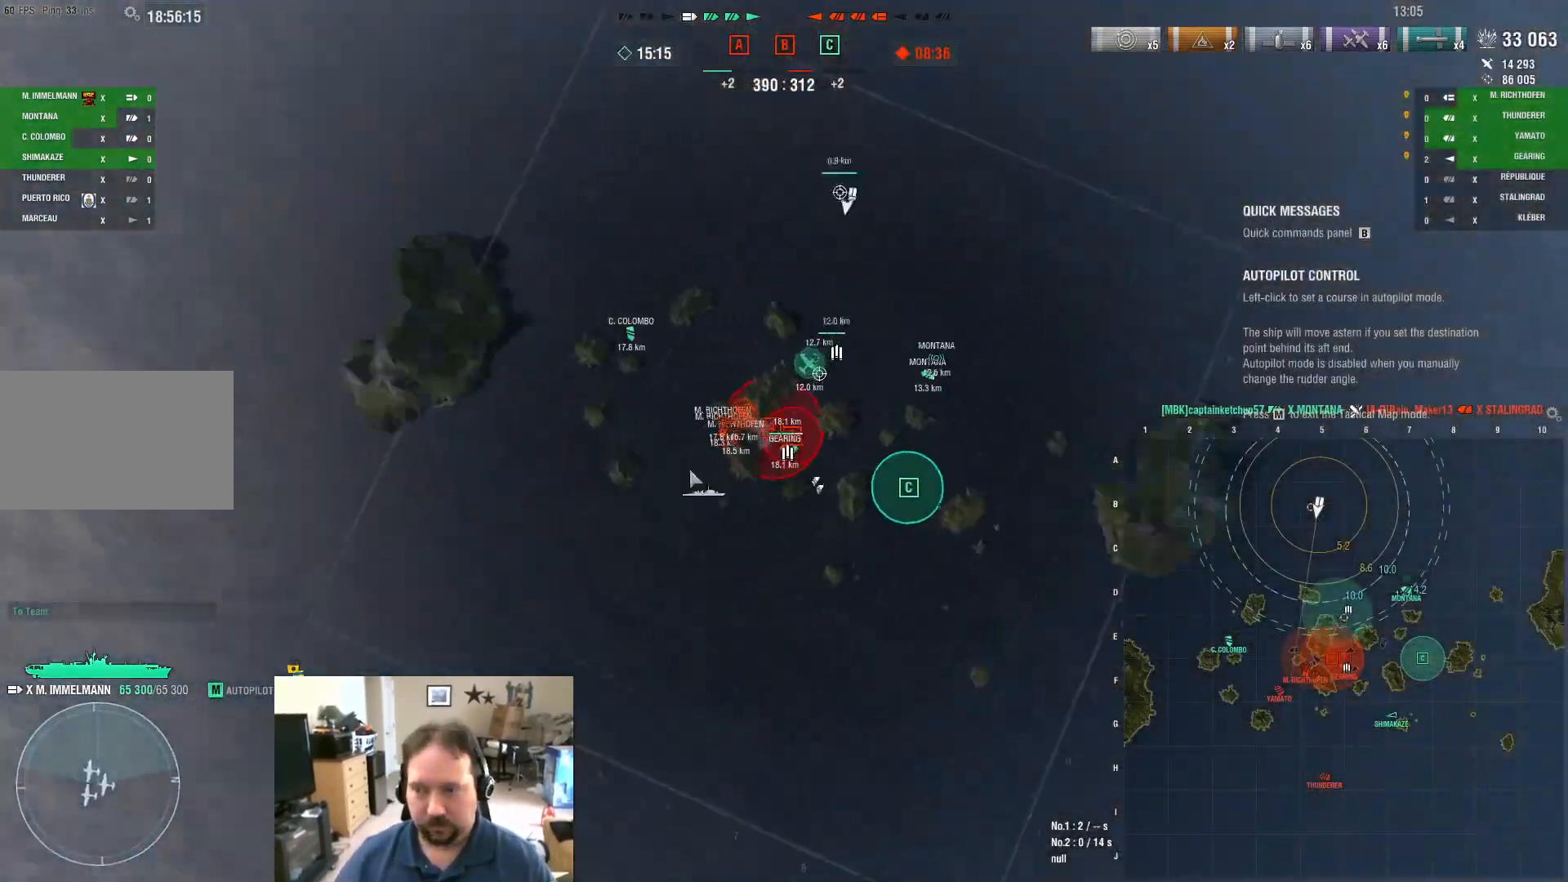
{"keys": [], "mouse": [], "mouse_move": "up-right", "events": []}
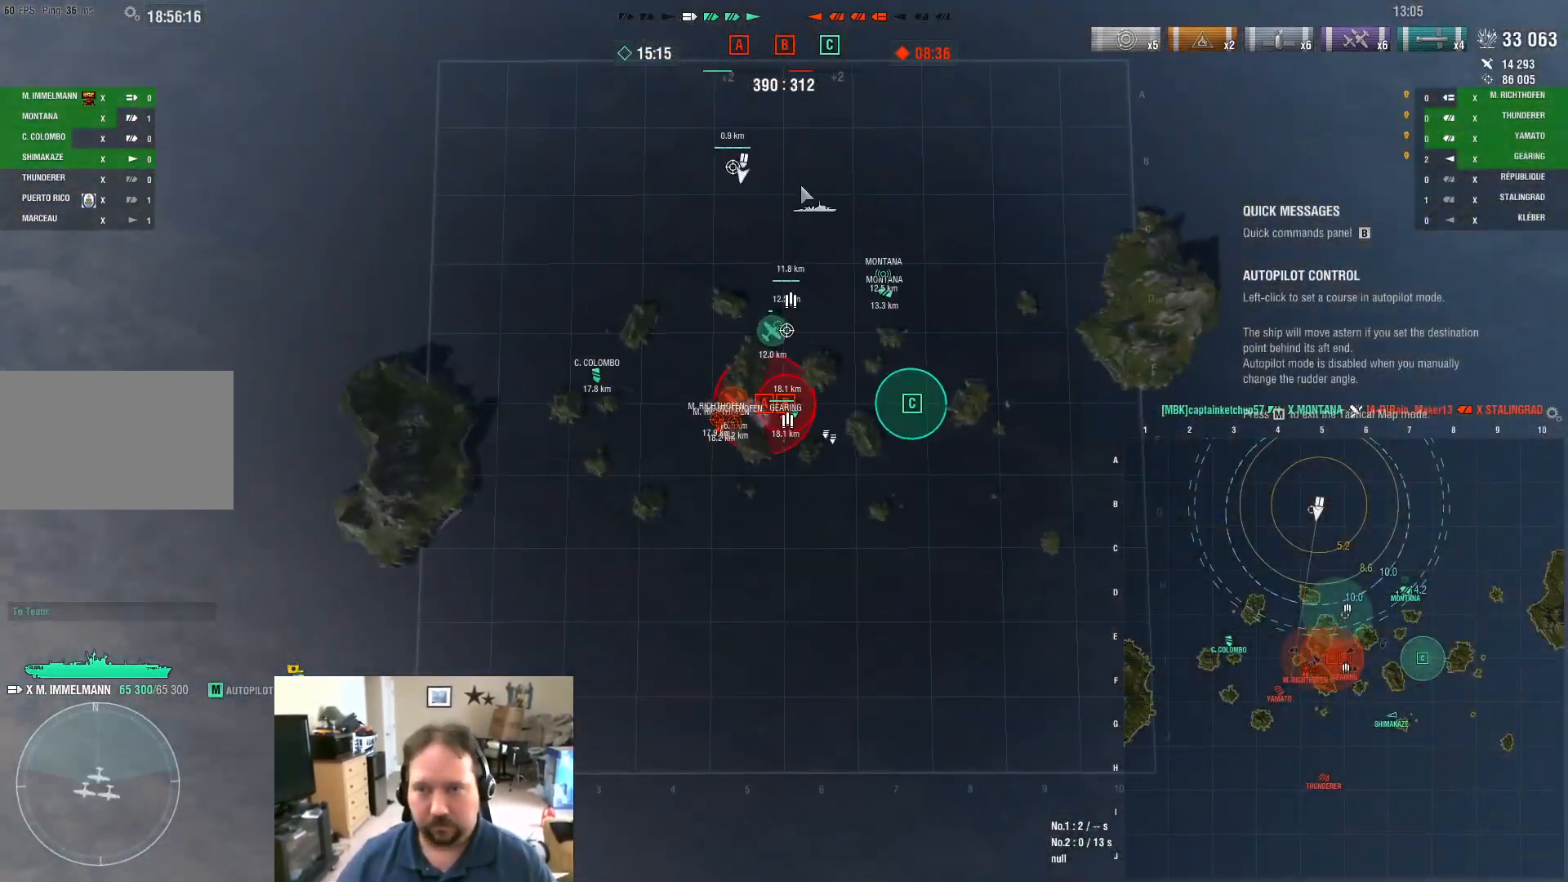
{"keys": [], "mouse": [], "mouse_move": "down-left", "events": []}
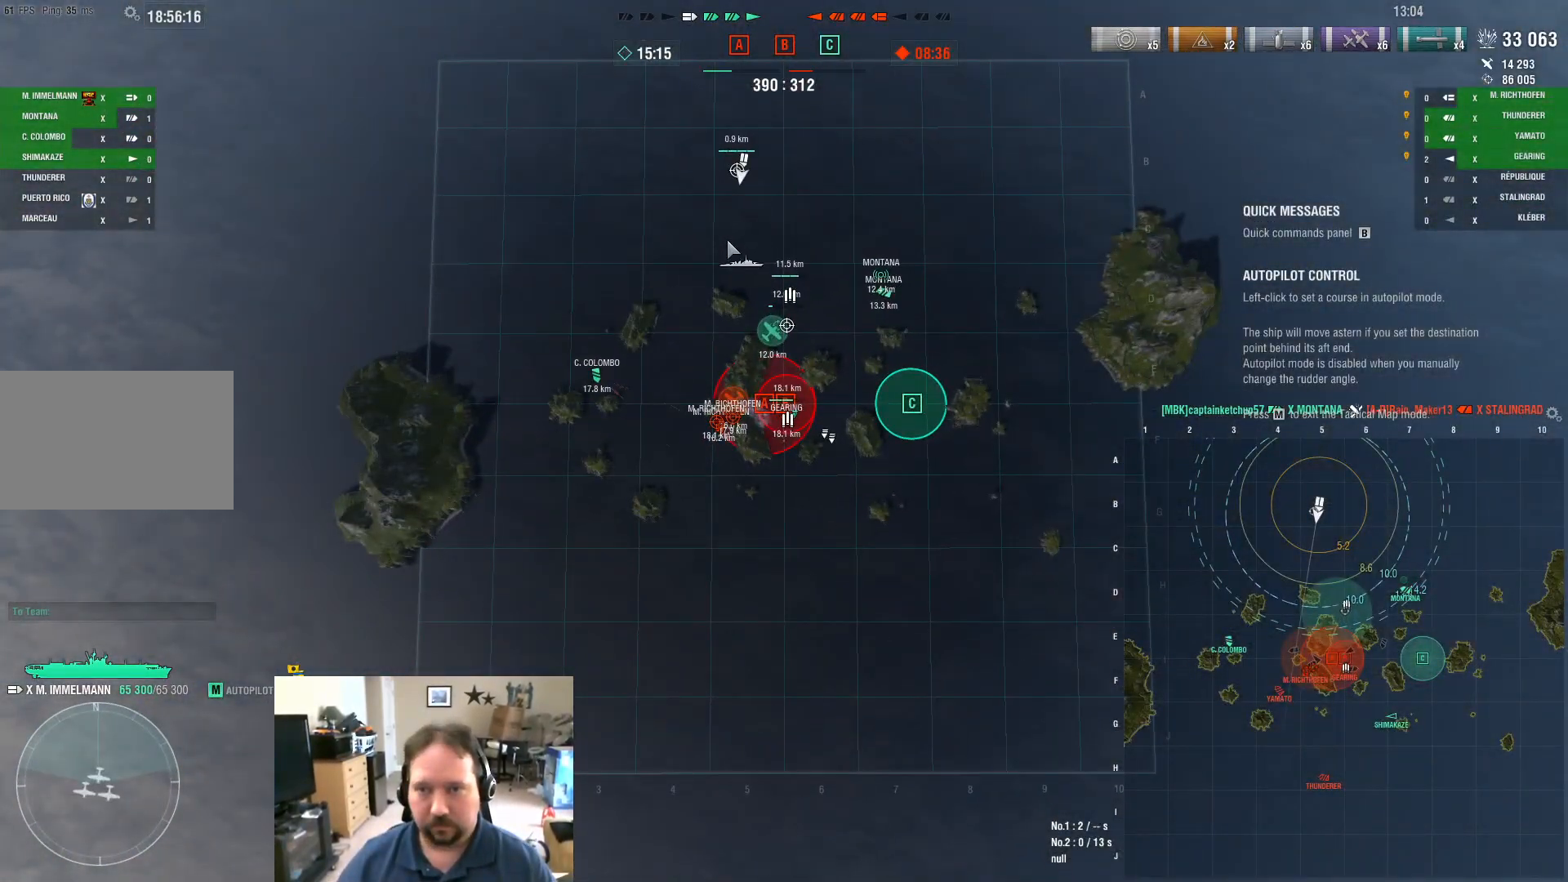
{"keys": [], "mouse": [], "mouse_move": "still", "events": [[34, "mouse_left", "down"], [134, "mouse_left", "up"]]}
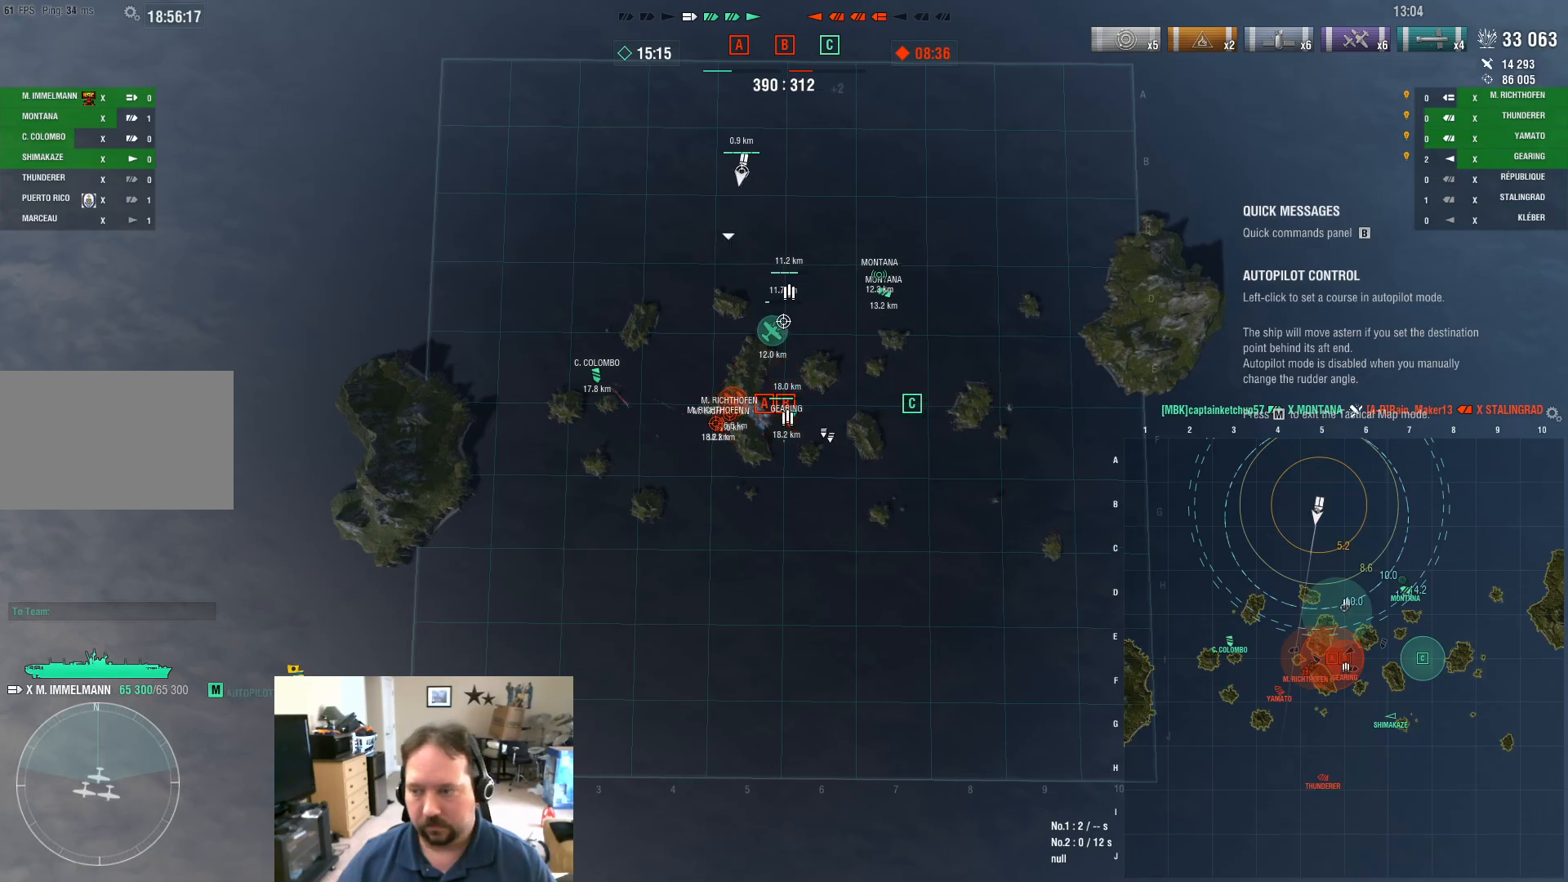
{"keys": [], "mouse": [], "mouse_move": "up-left", "events": []}
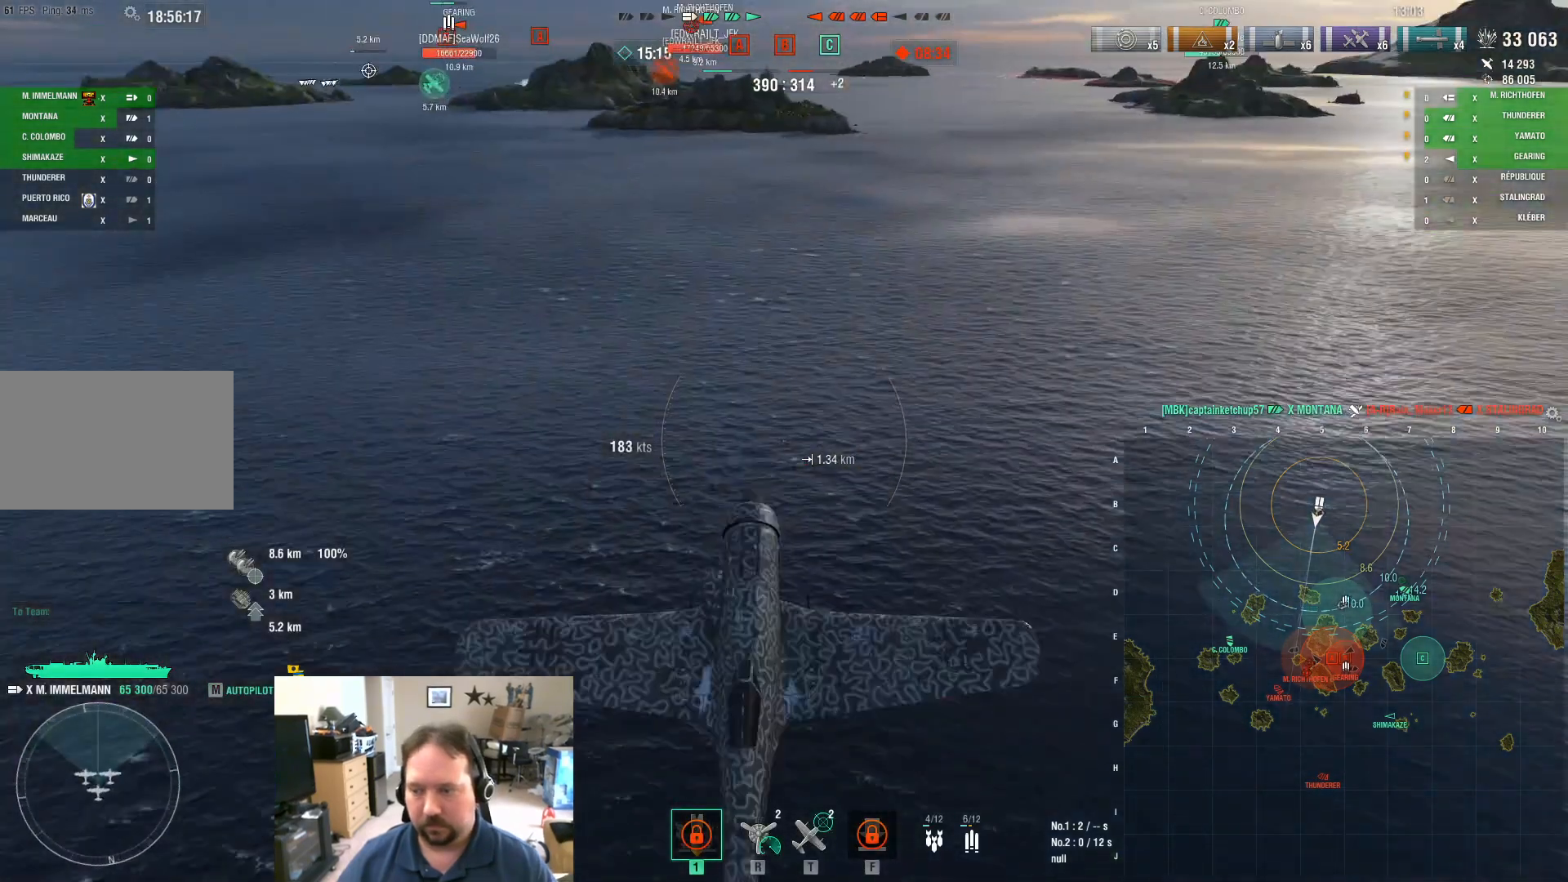
{"keys": ["w"], "mouse": [], "mouse_move": "still", "events": [[17, "w", "down"]]}
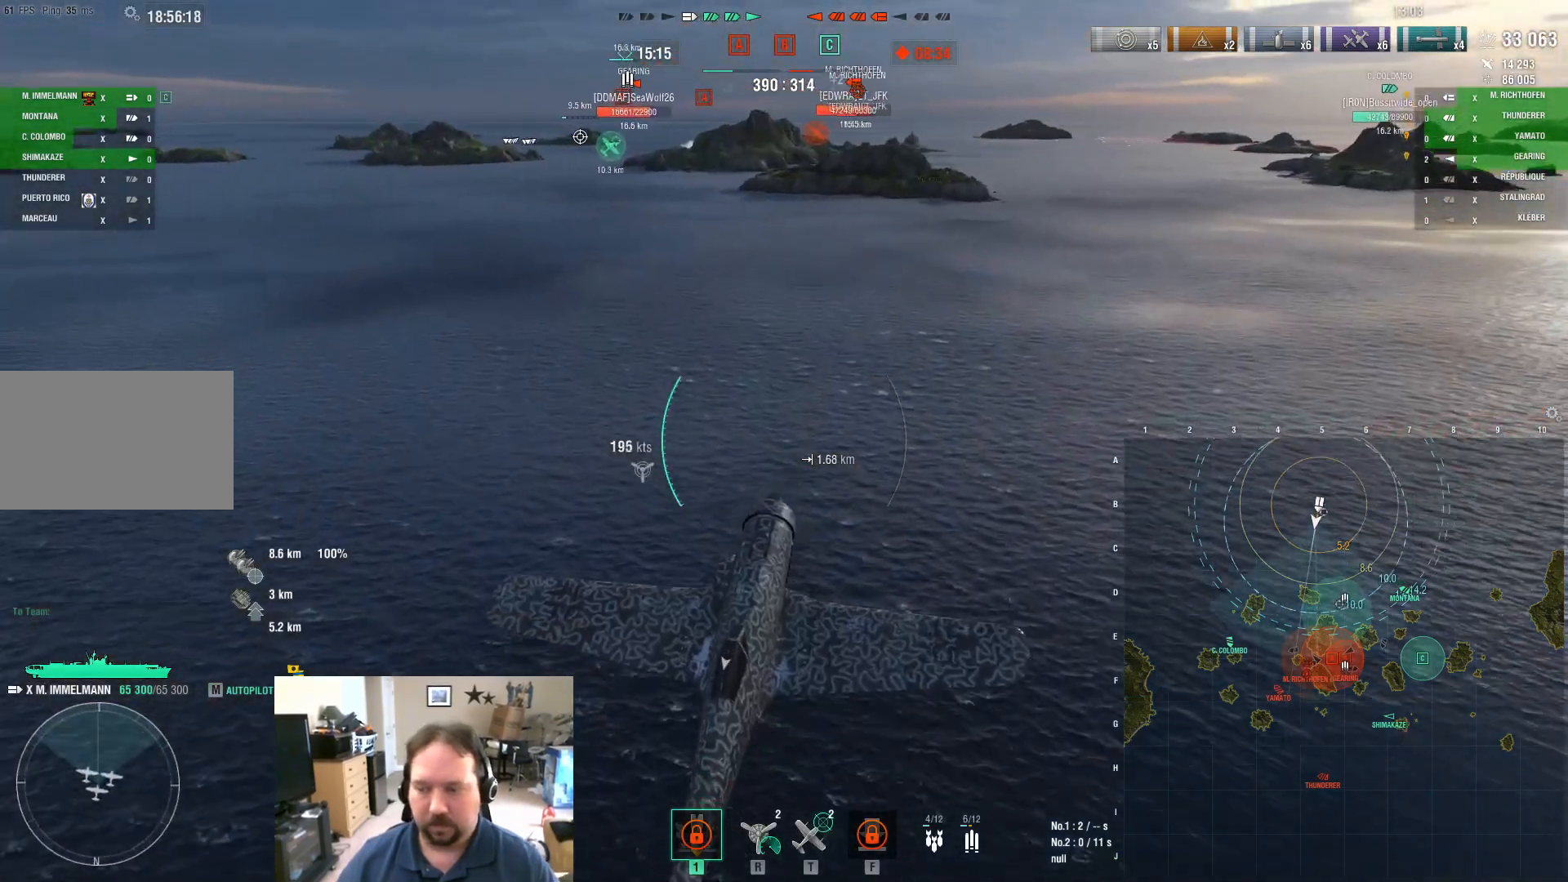
{"keys": ["w"], "mouse": [], "mouse_move": "still", "events": []}
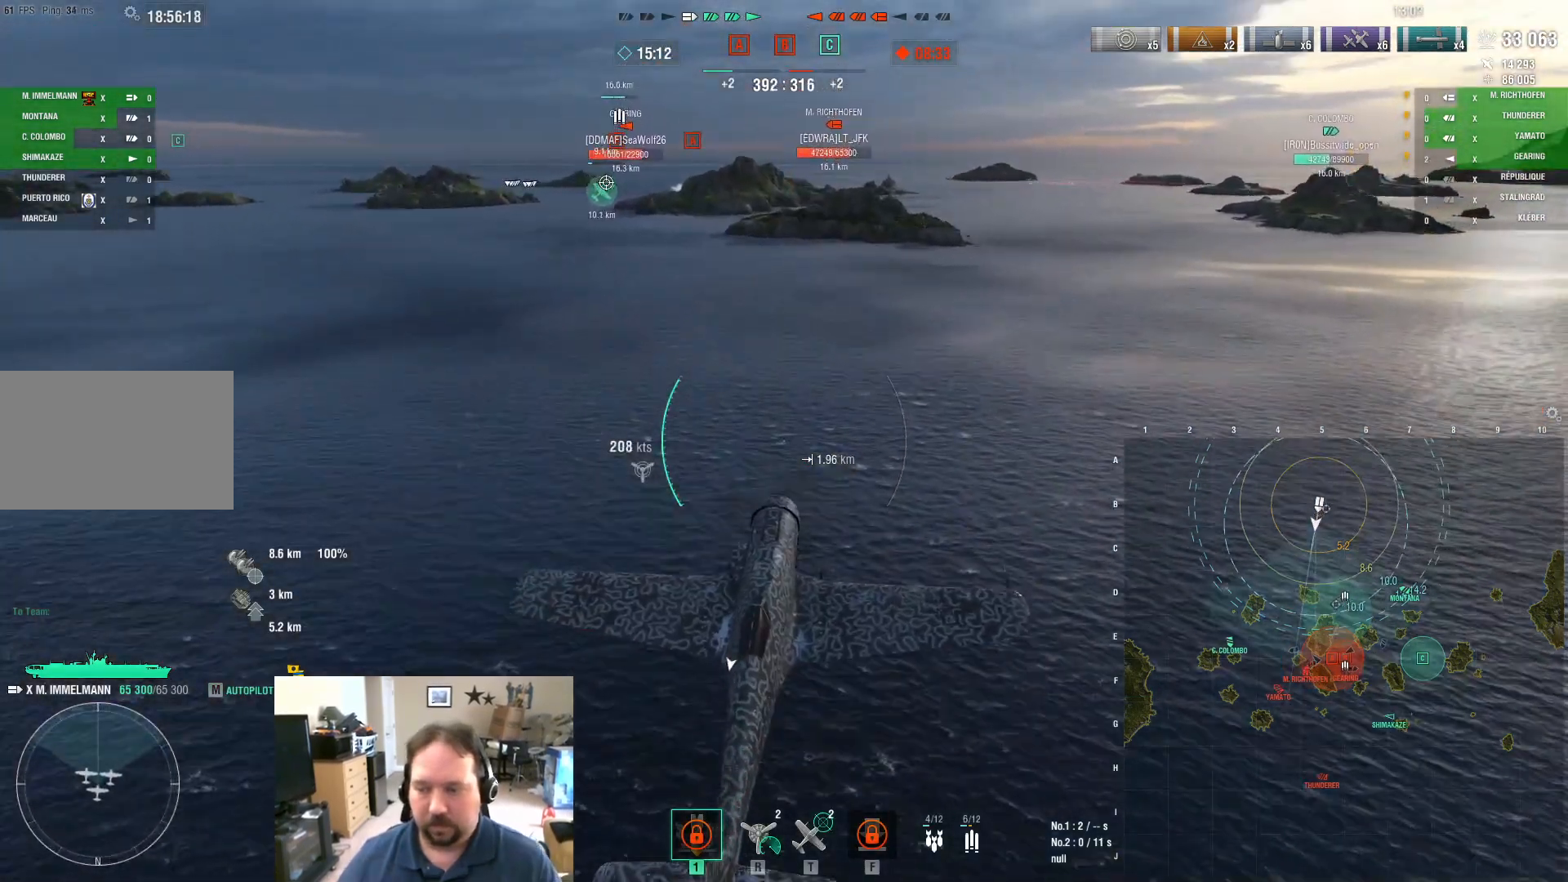
{"keys": ["w"], "mouse": [], "mouse_move": "still", "events": []}
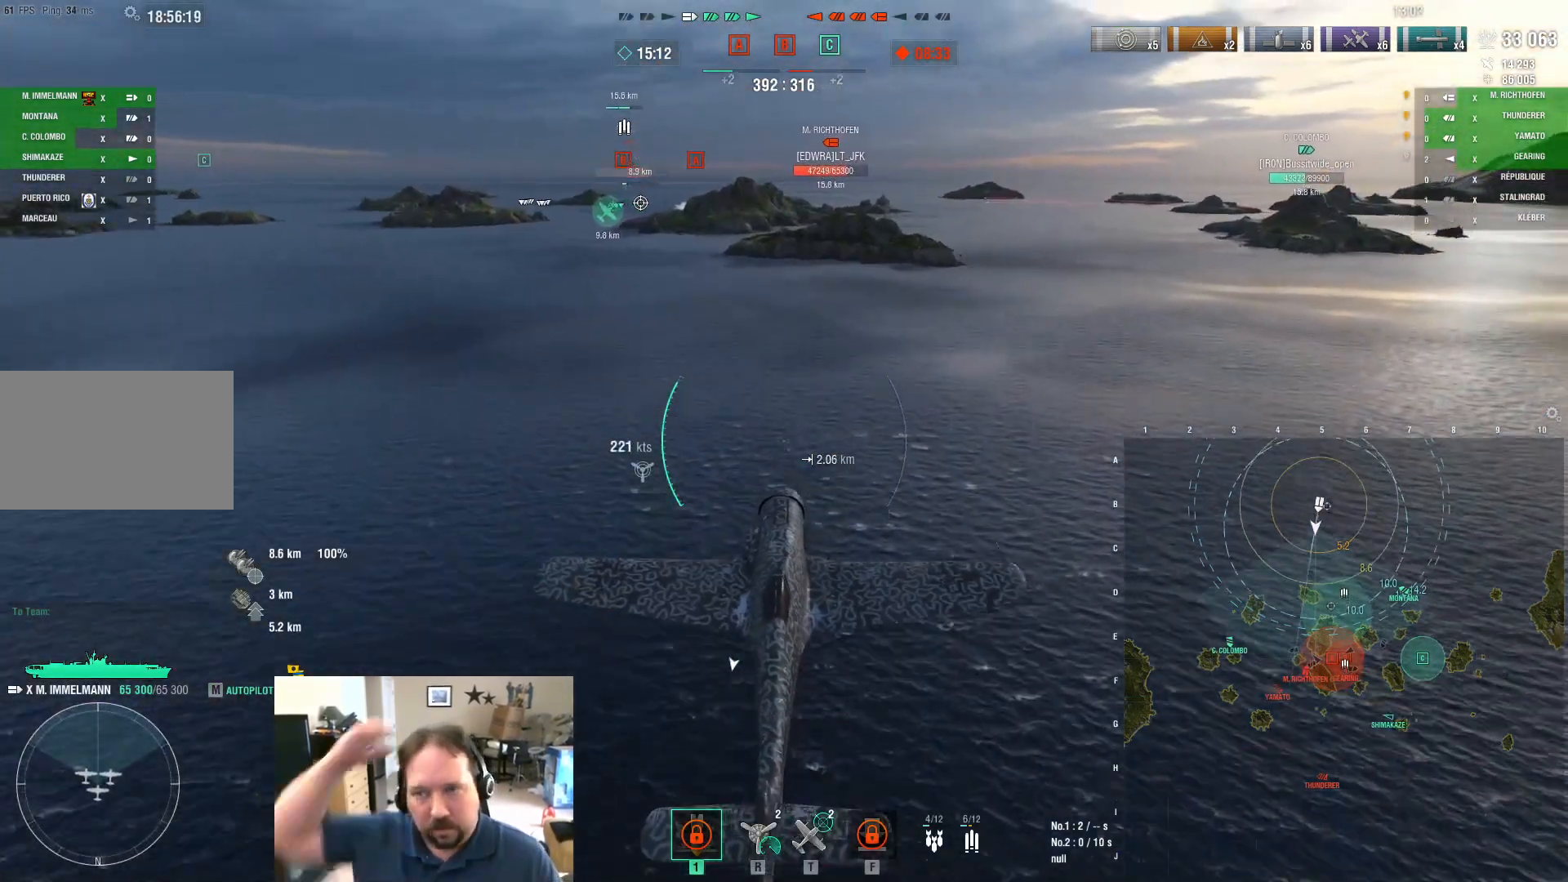
{"keys": ["w"], "mouse": [], "mouse_move": "still", "events": []}
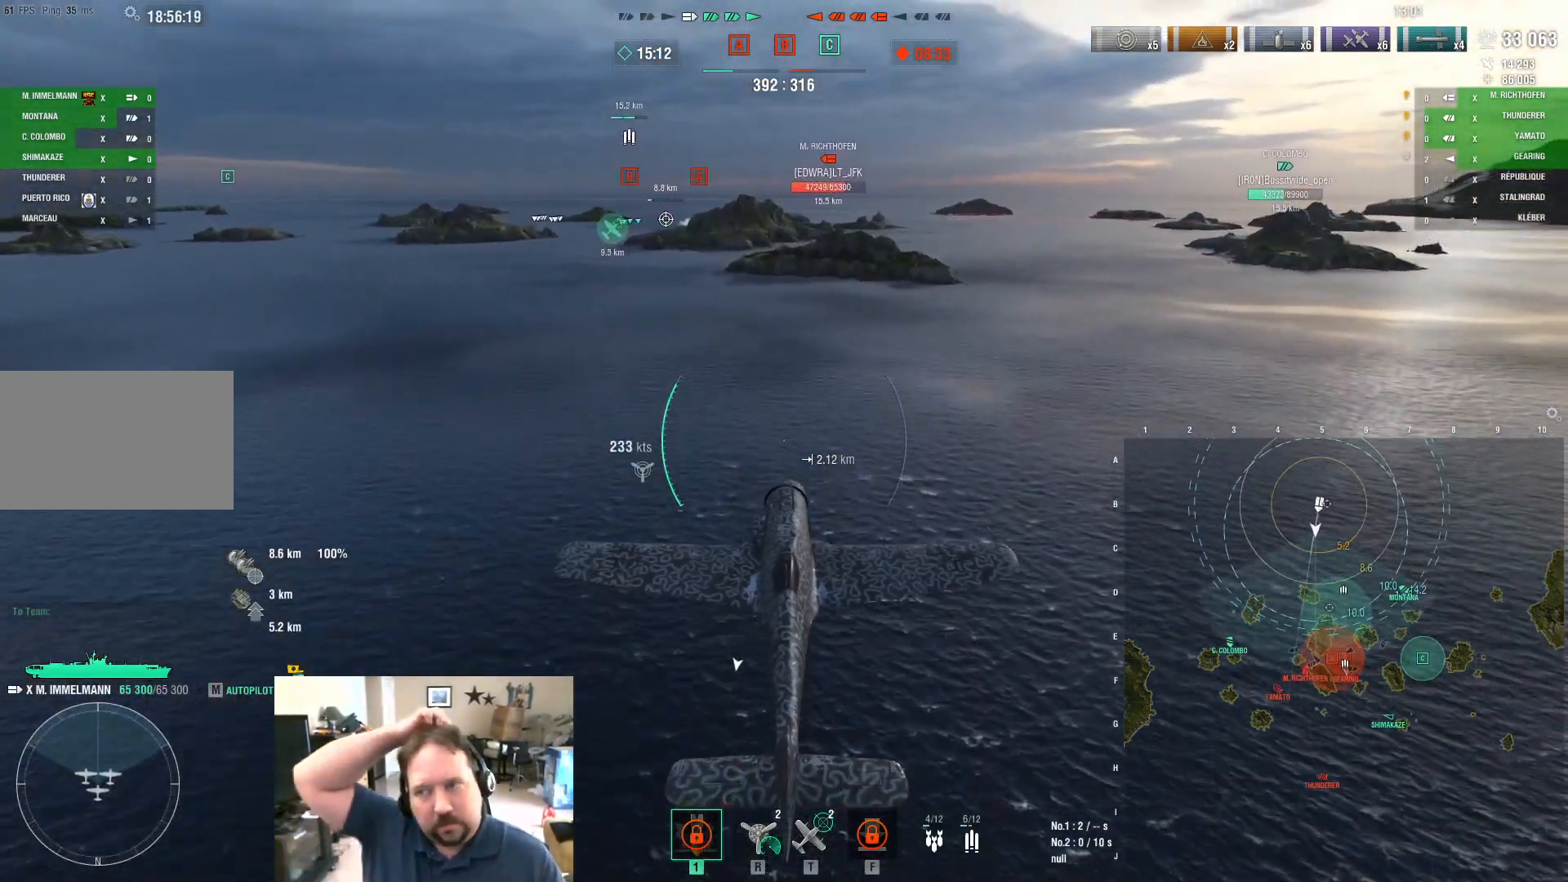
{"keys": ["w"], "mouse": [], "mouse_move": "still", "events": []}
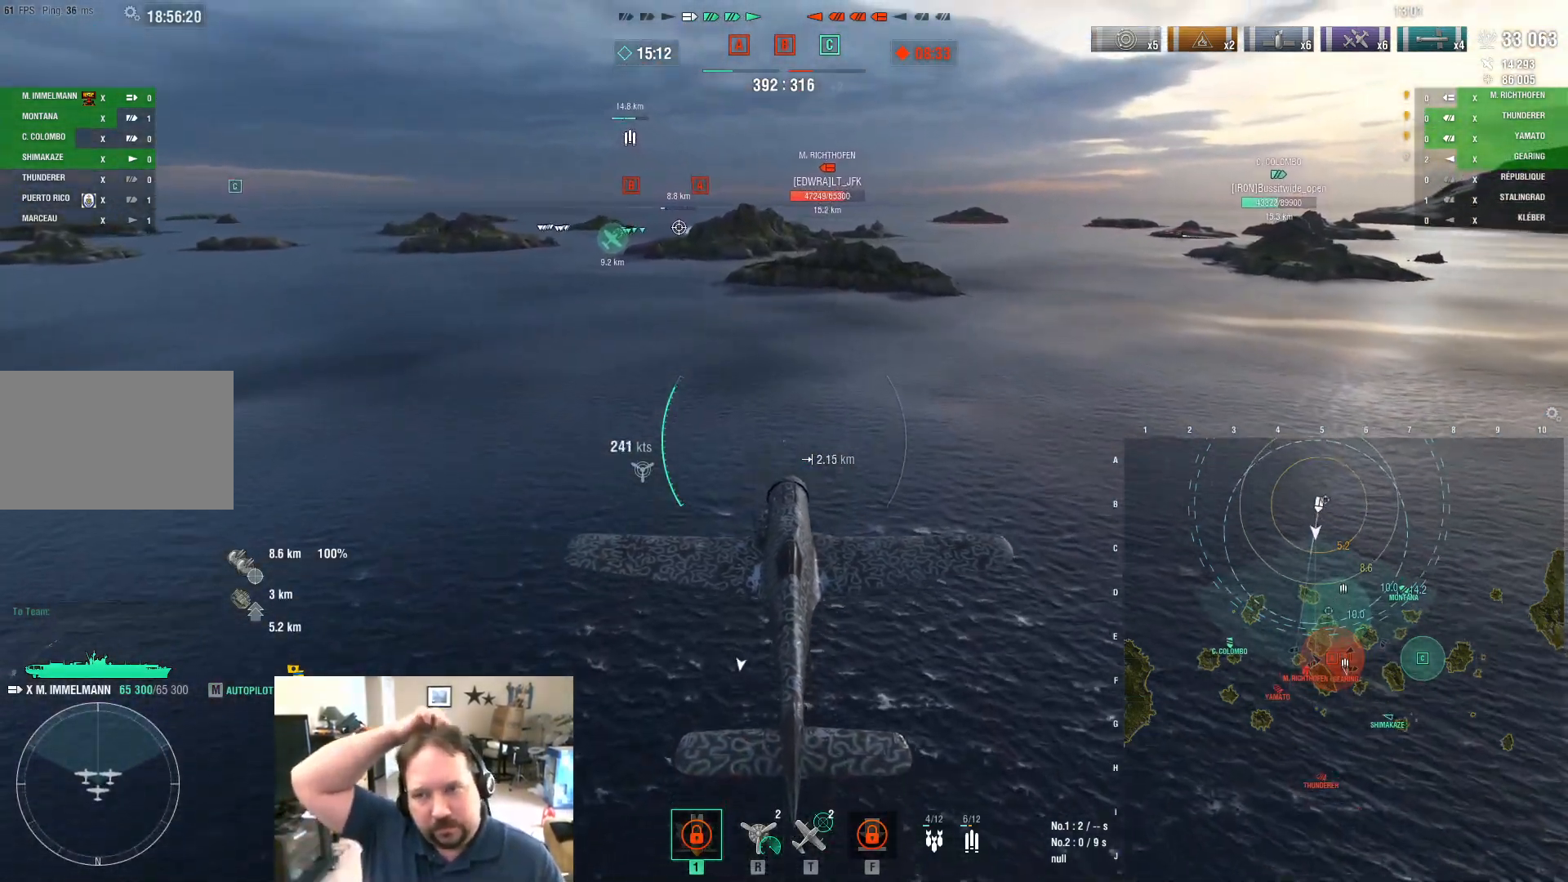
{"keys": ["w"], "mouse": [], "mouse_move": "still", "events": []}
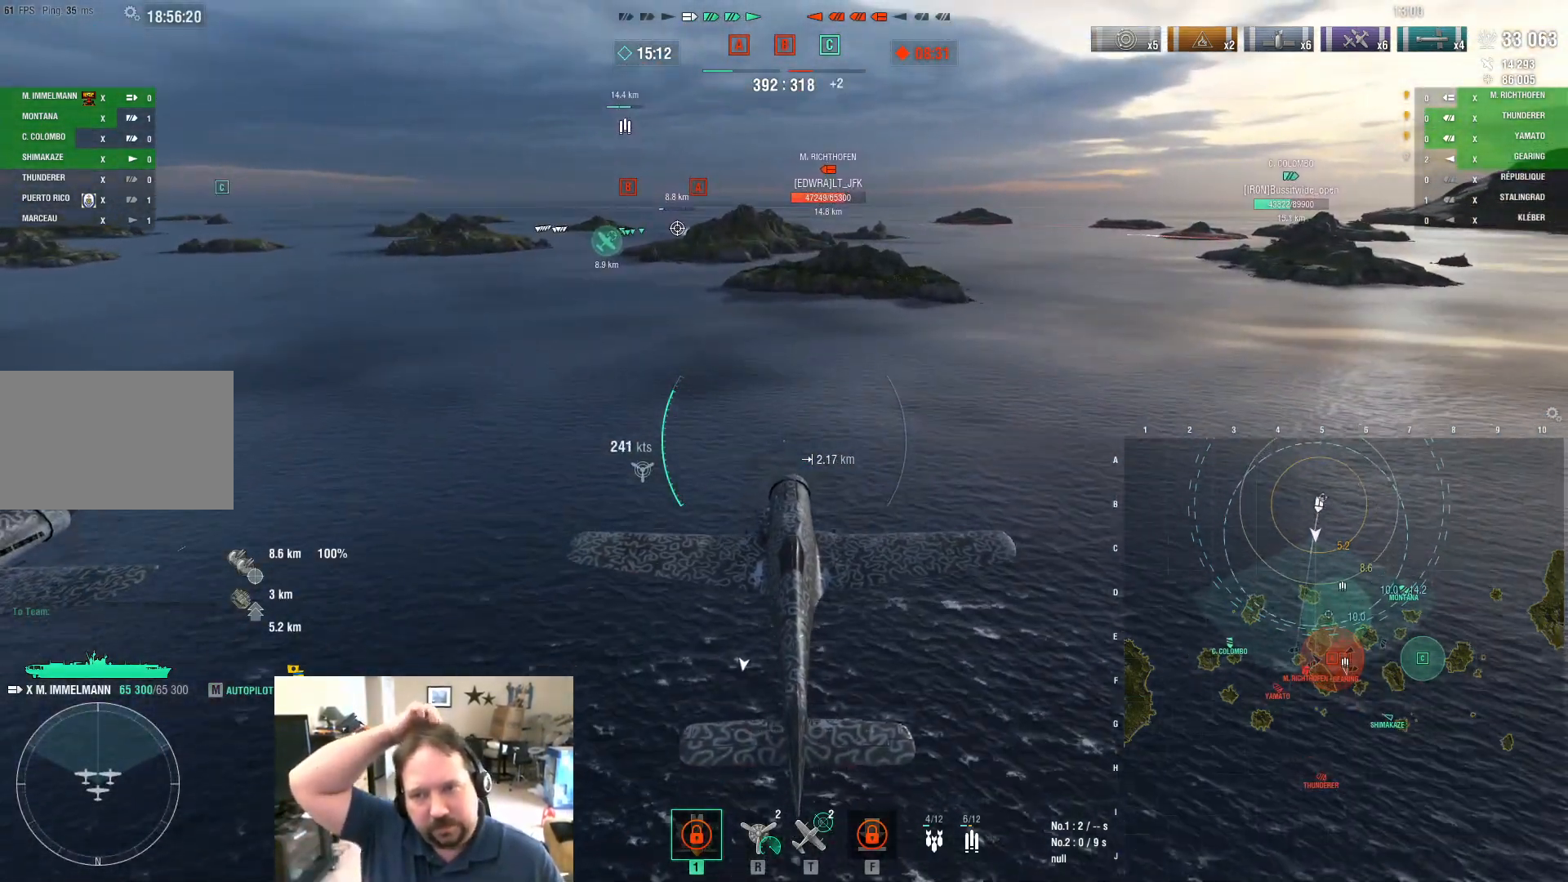
{"keys": ["w"], "mouse": [], "mouse_move": "still", "events": []}
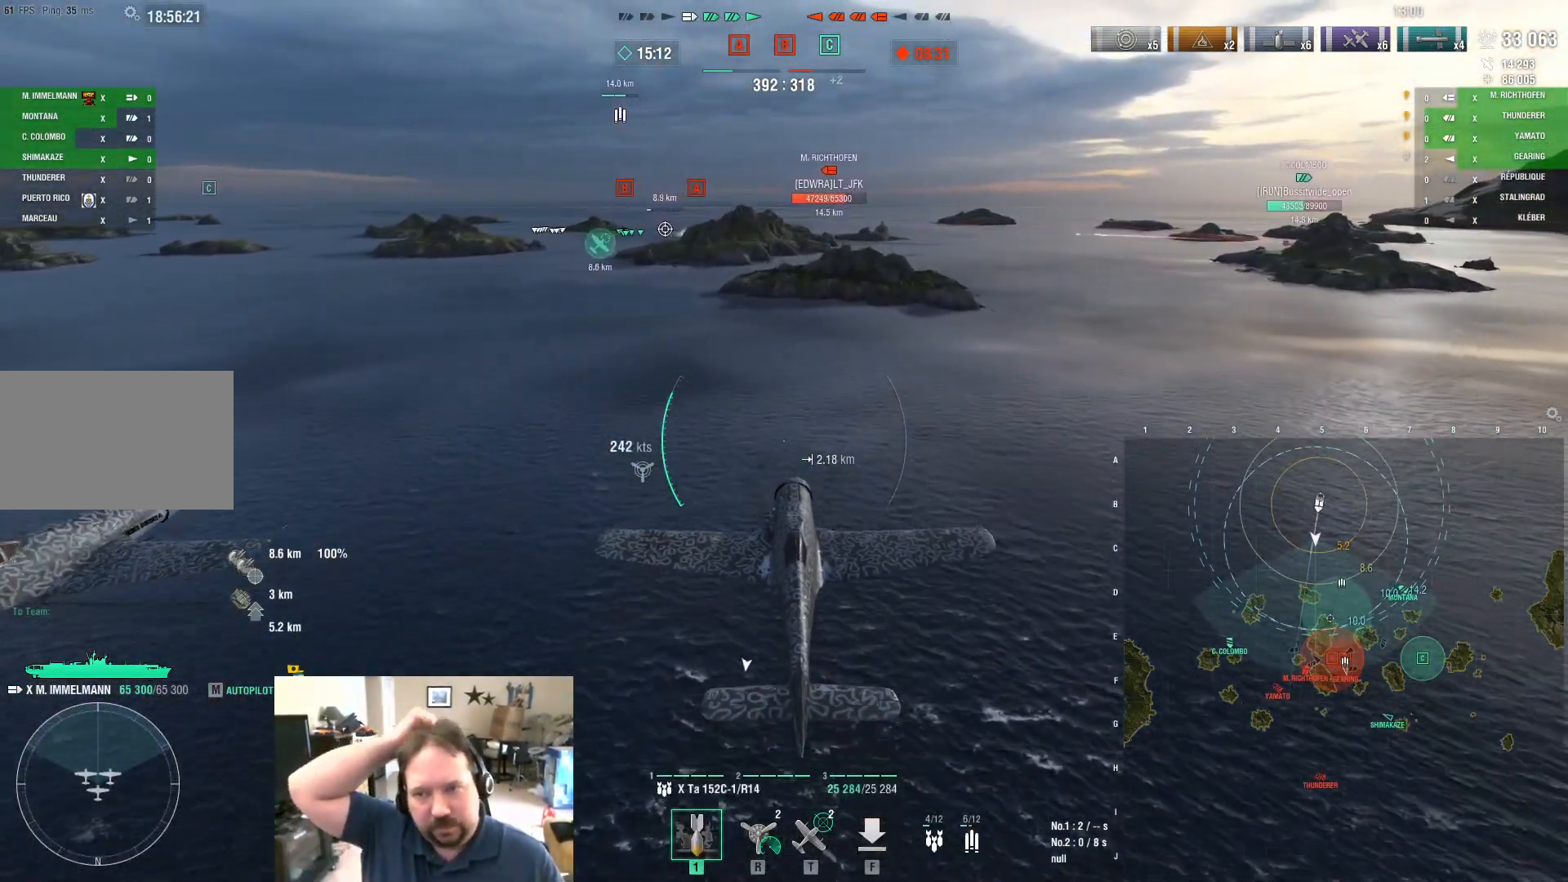
{"keys": ["w"], "mouse": [], "mouse_move": "still", "events": []}
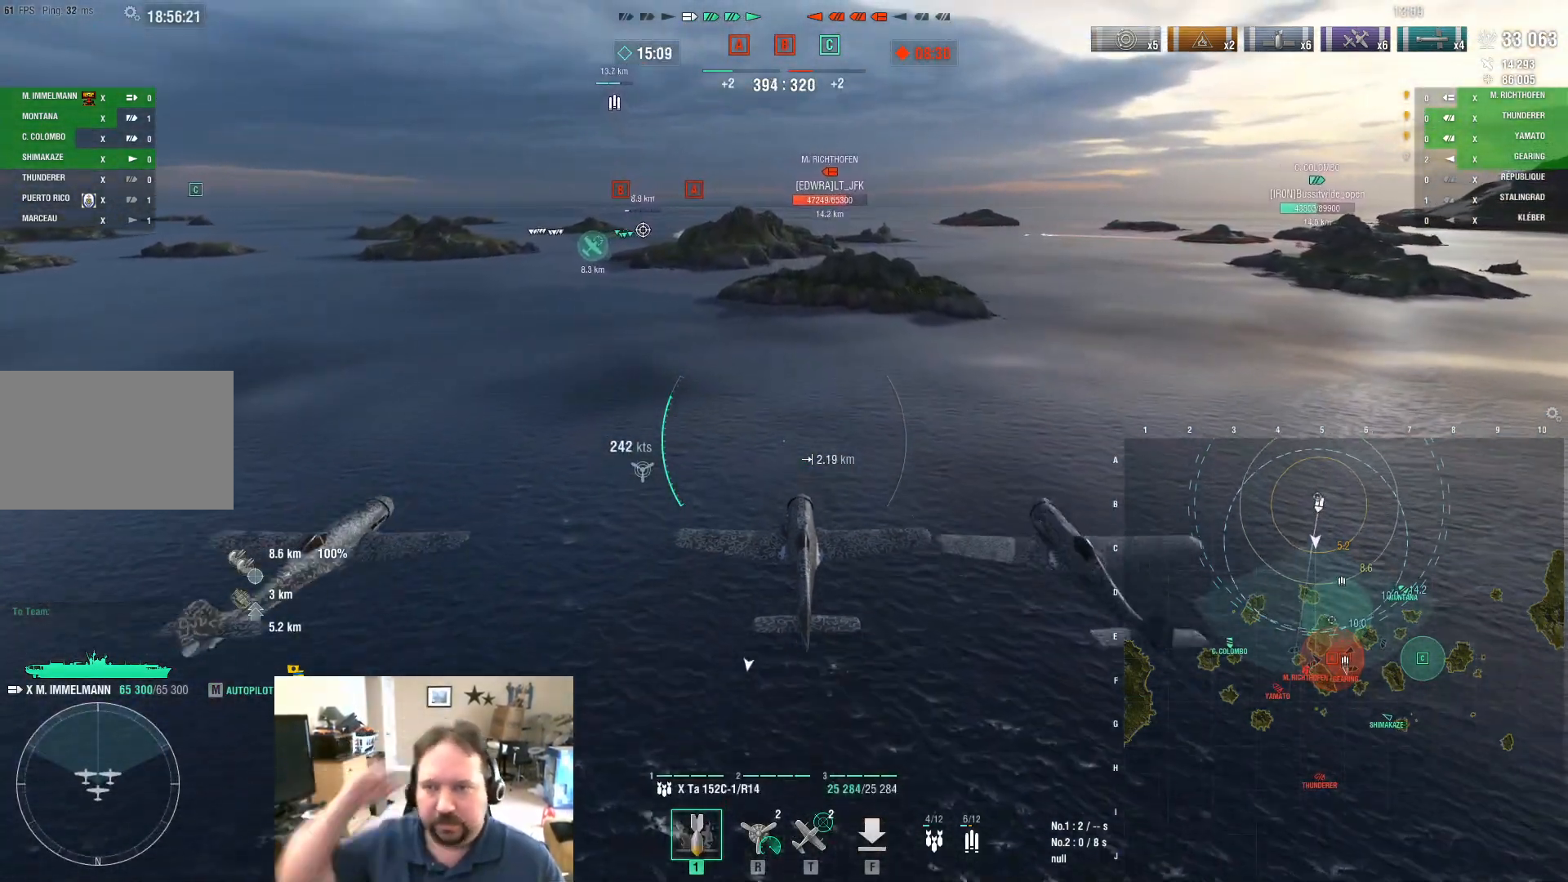
{"keys": ["w"], "mouse": [], "mouse_move": "still", "events": []}
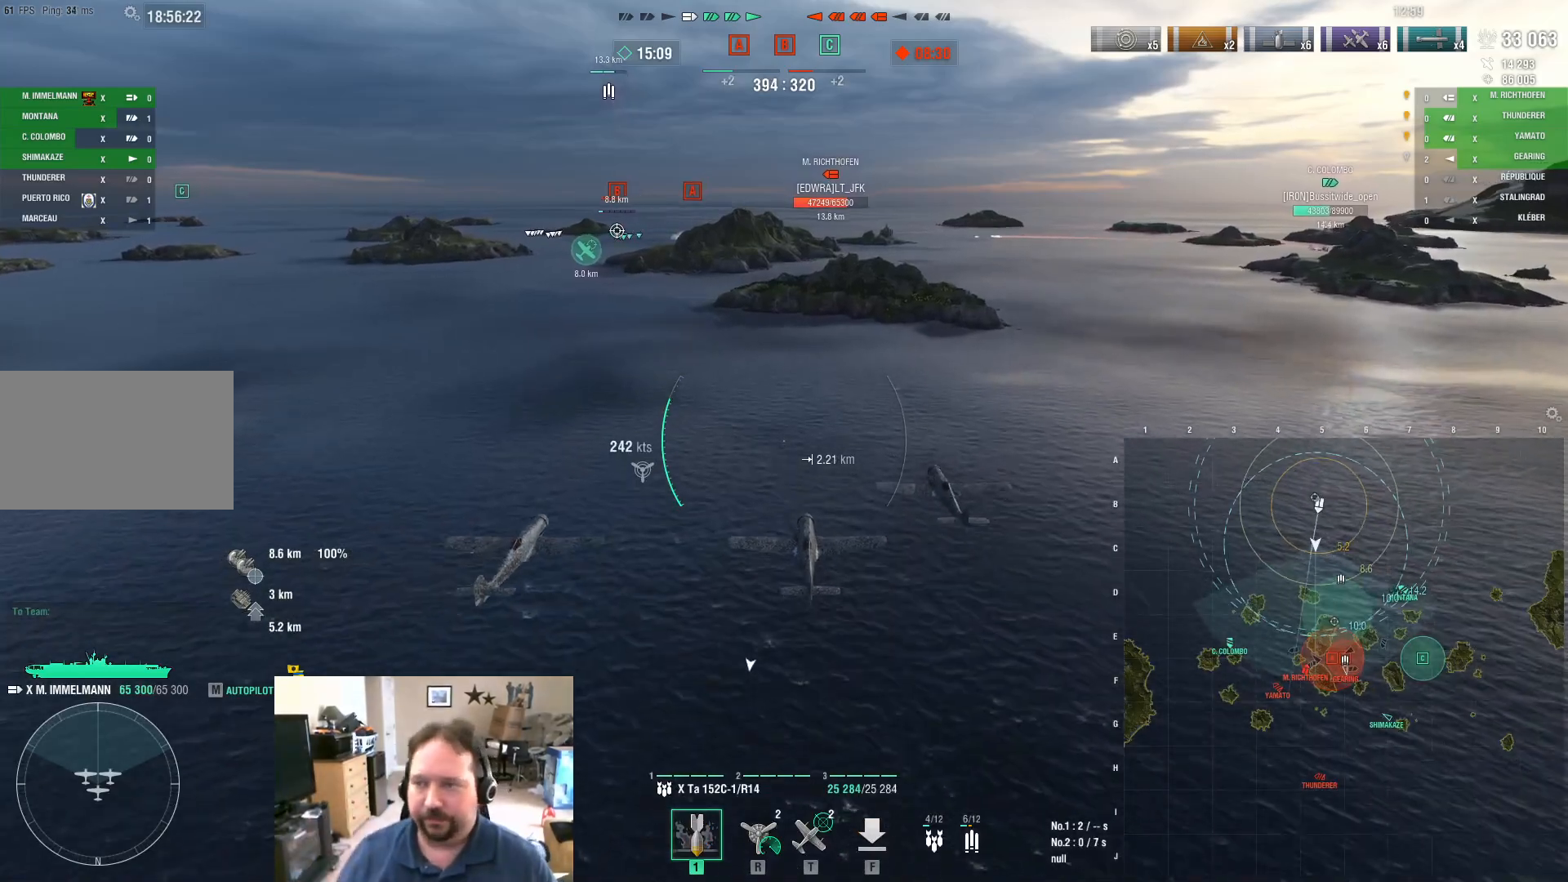
{"keys": ["w"], "mouse": [], "mouse_move": "still", "events": []}
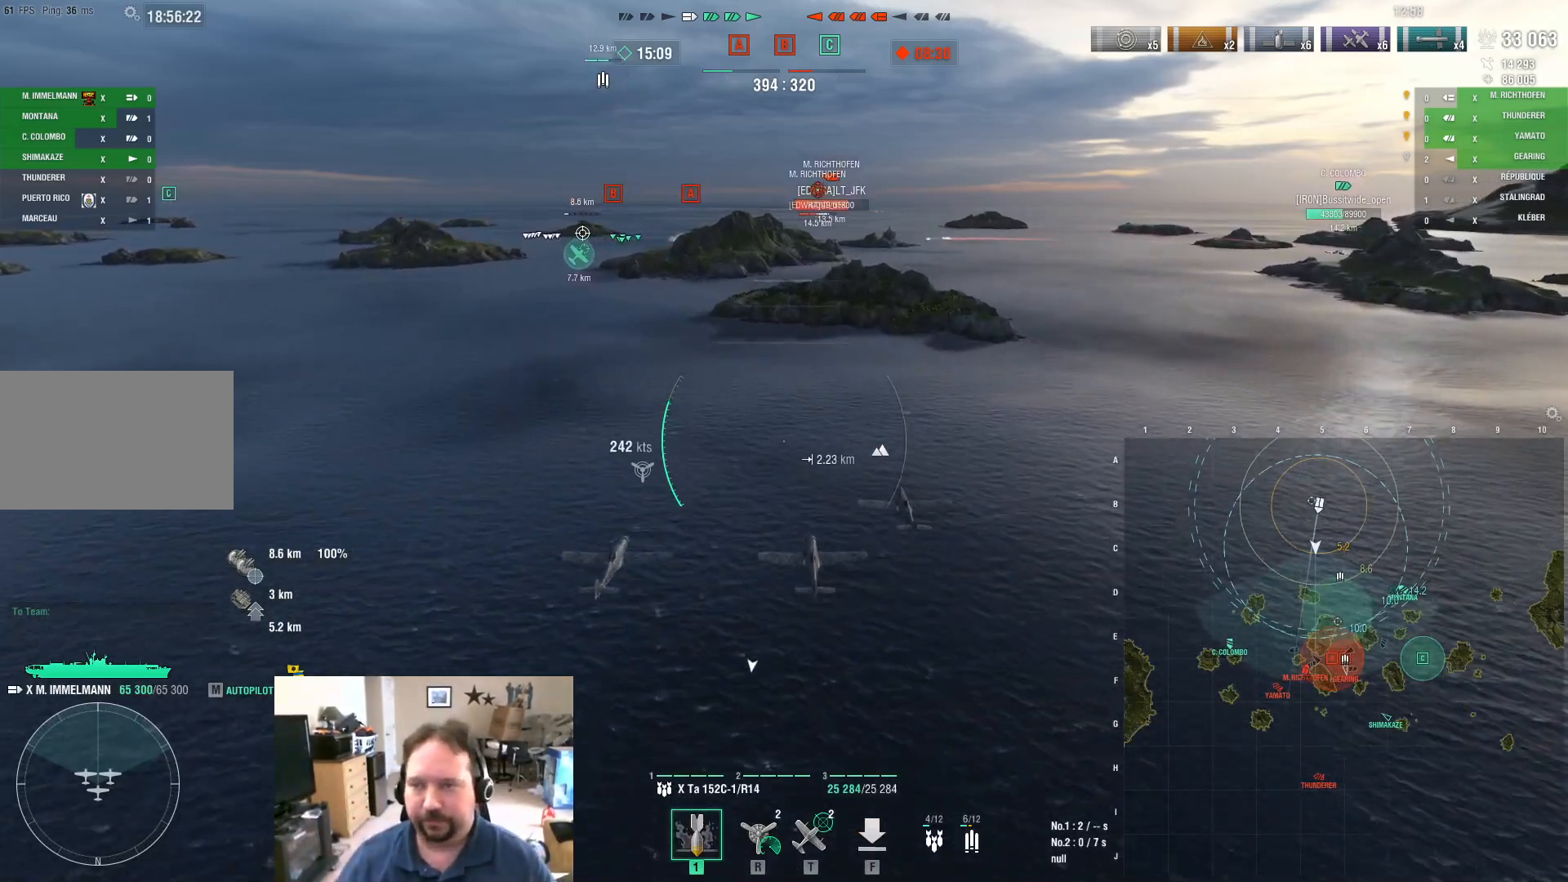
{"keys": ["w"], "mouse": [], "mouse_move": "still", "events": []}